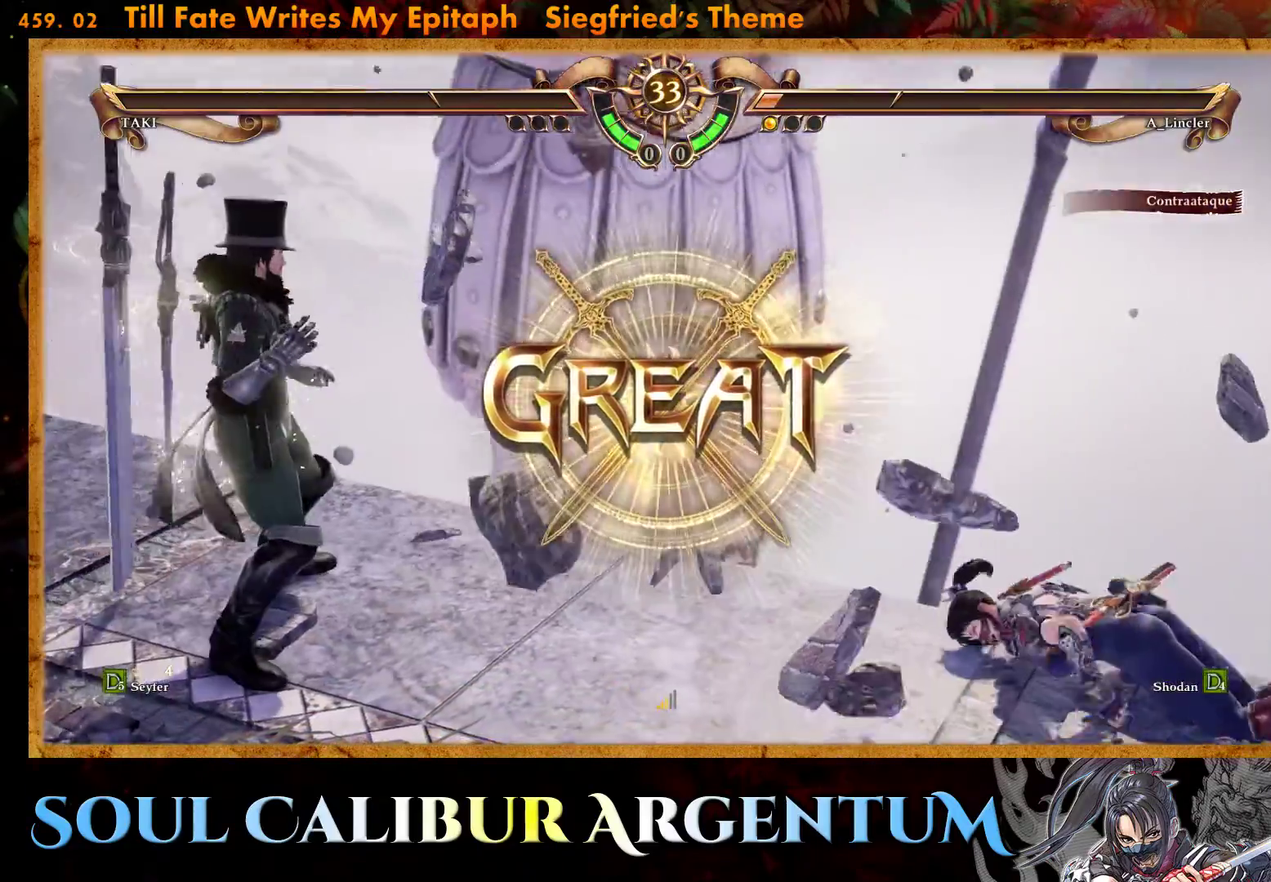
Gameplay with a controller (PlayStation layout); each line is a JSON object with the inputs held at the frame after it. "events" lists button and stick changes between this image and that frame as [ms after this image, input, new state], when the widget could be followed in between. Not read: left_stick right_stick.
{"buttons": [], "events": []}
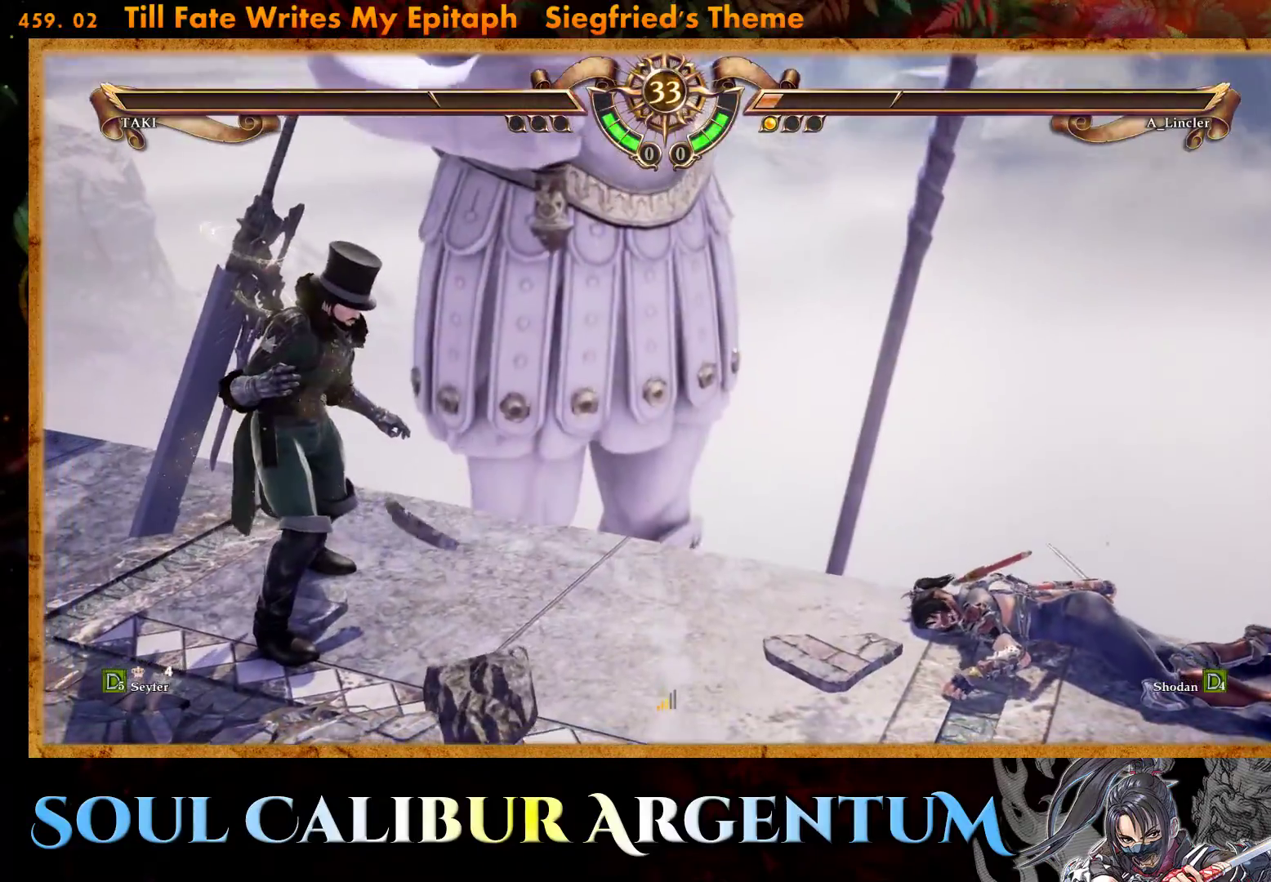
{"buttons": [], "events": []}
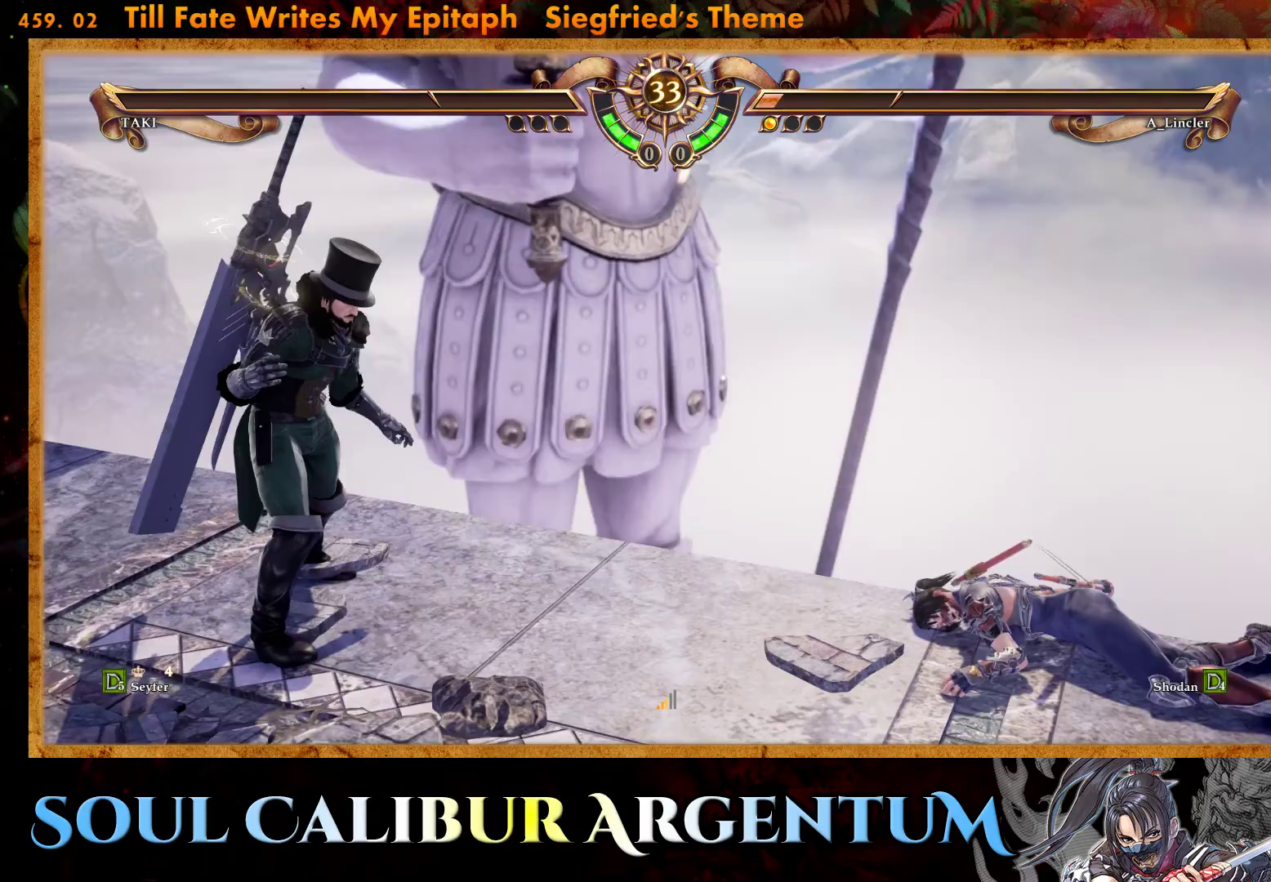
{"buttons": [], "events": []}
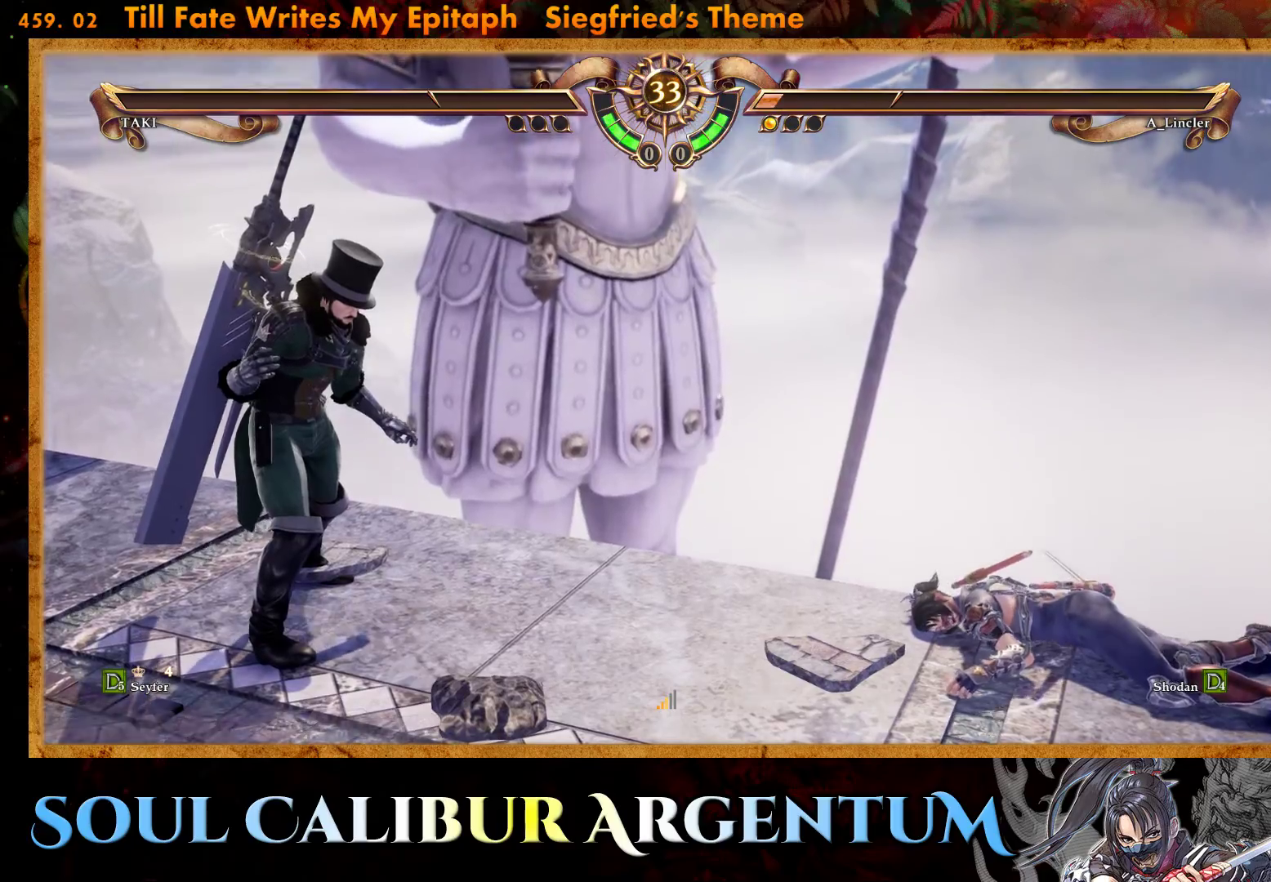
{"buttons": [], "events": []}
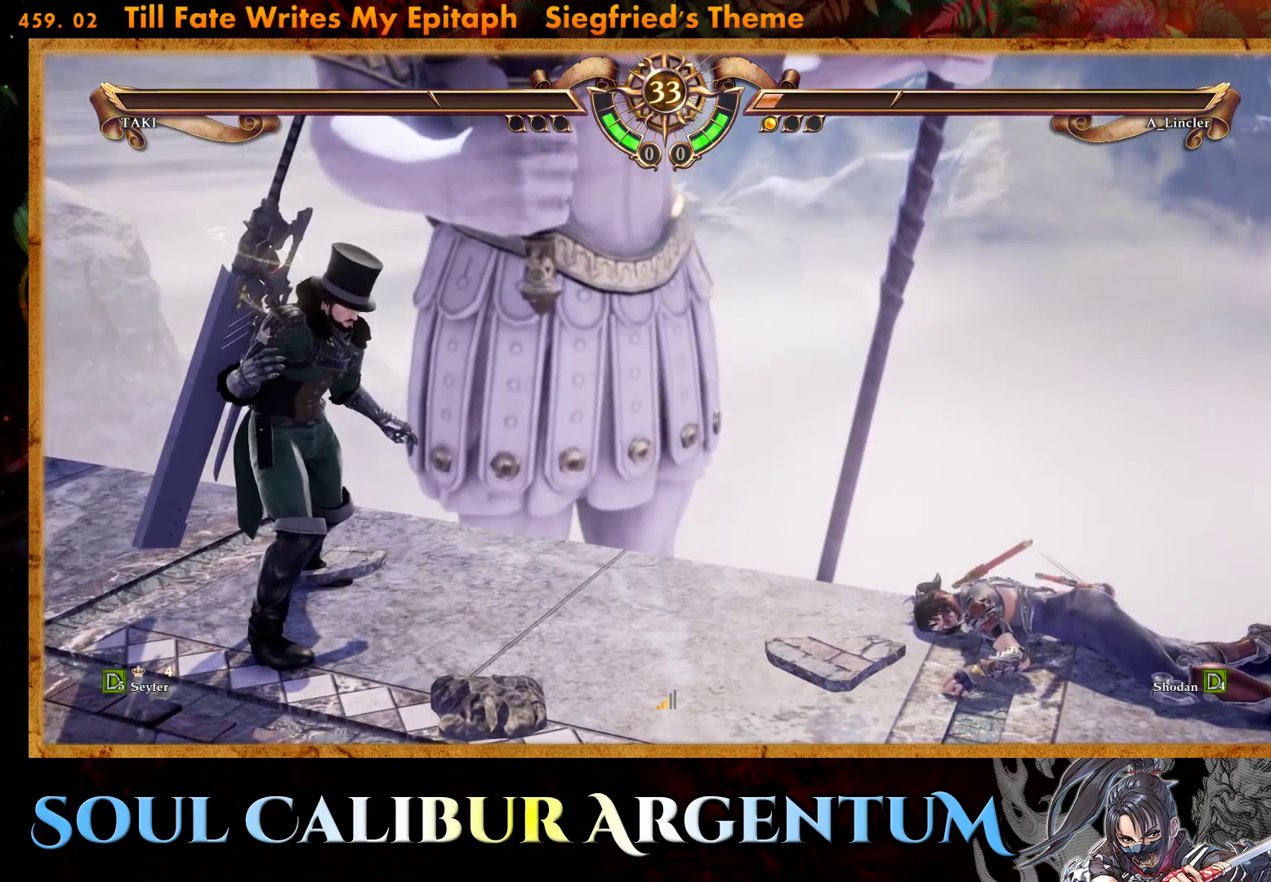
{"buttons": [], "events": []}
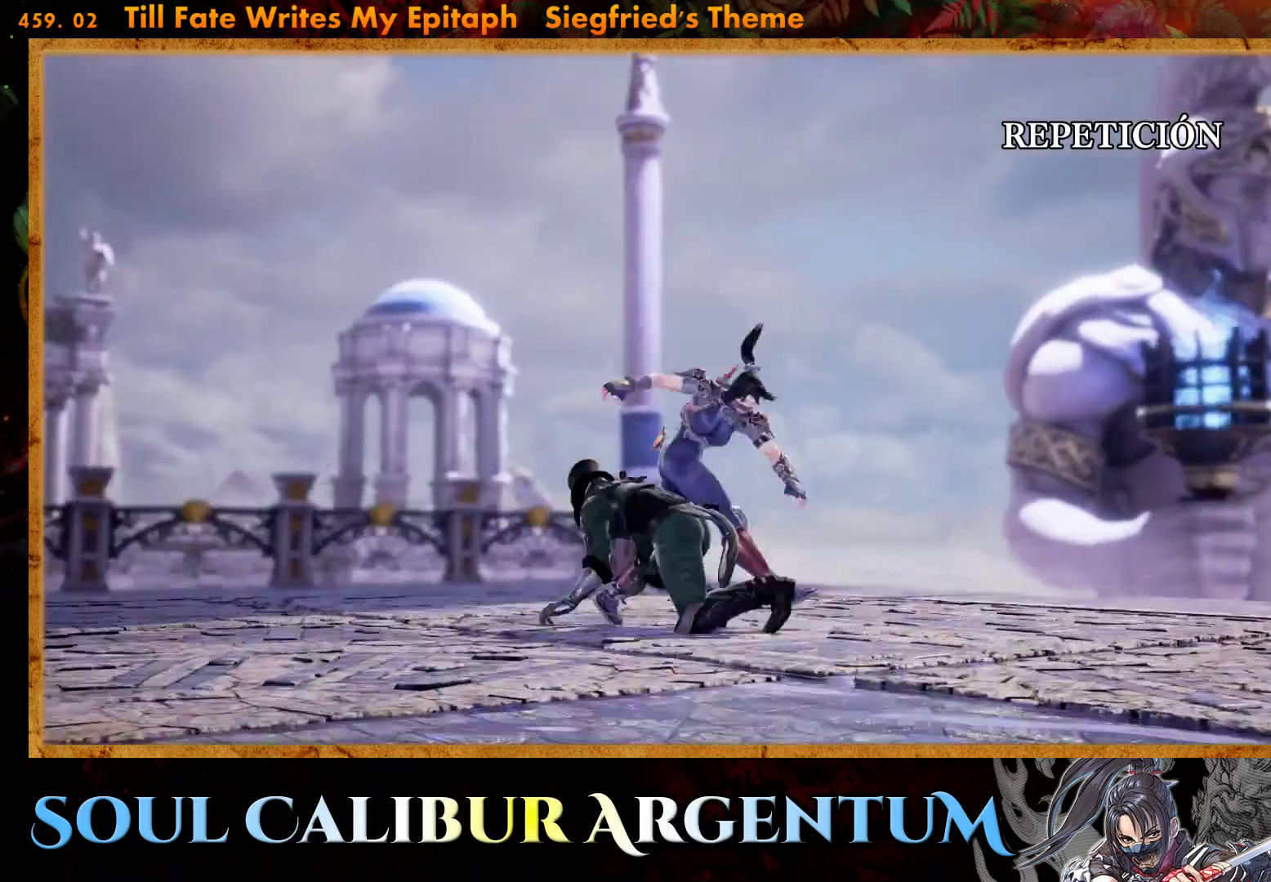
{"buttons": [], "events": []}
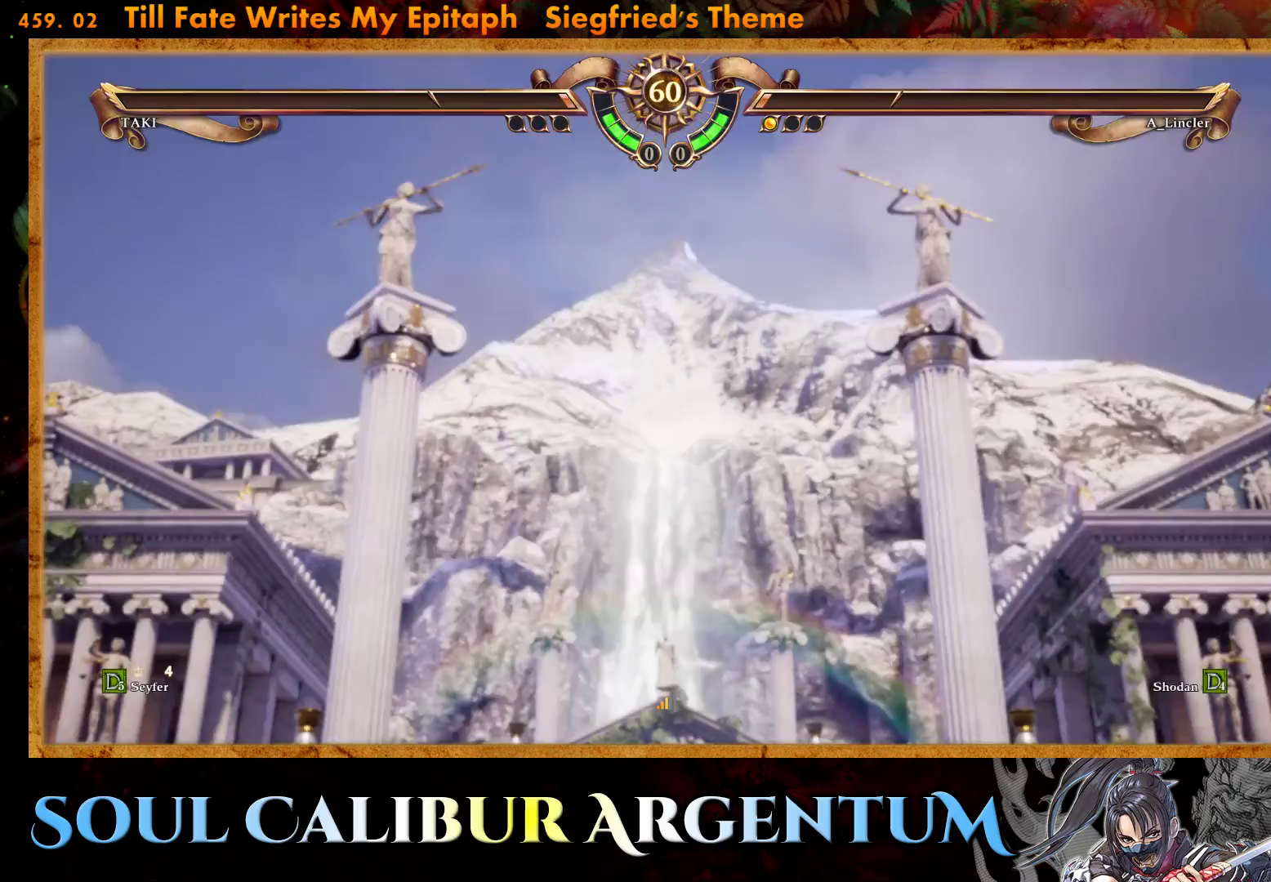
{"buttons": [], "events": []}
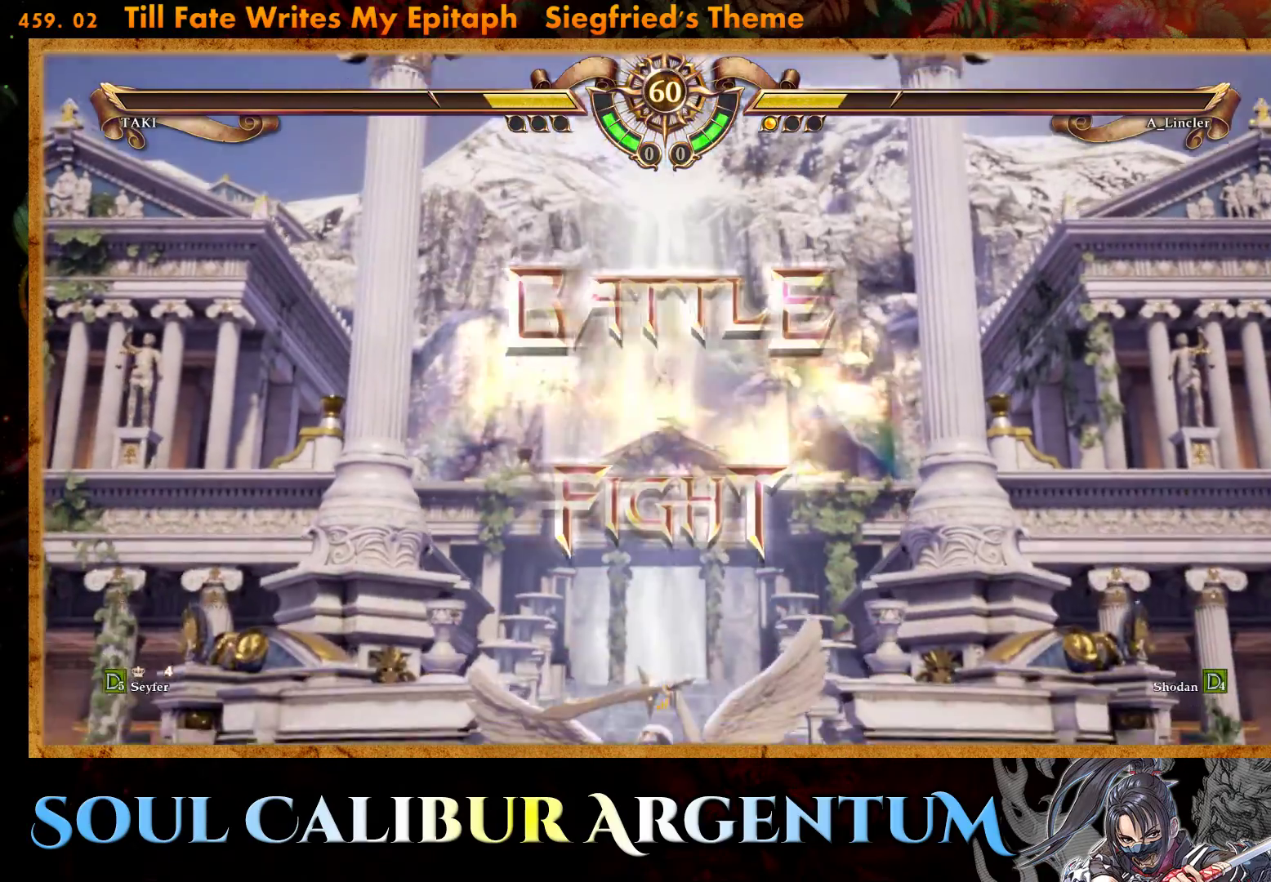
{"buttons": [], "events": []}
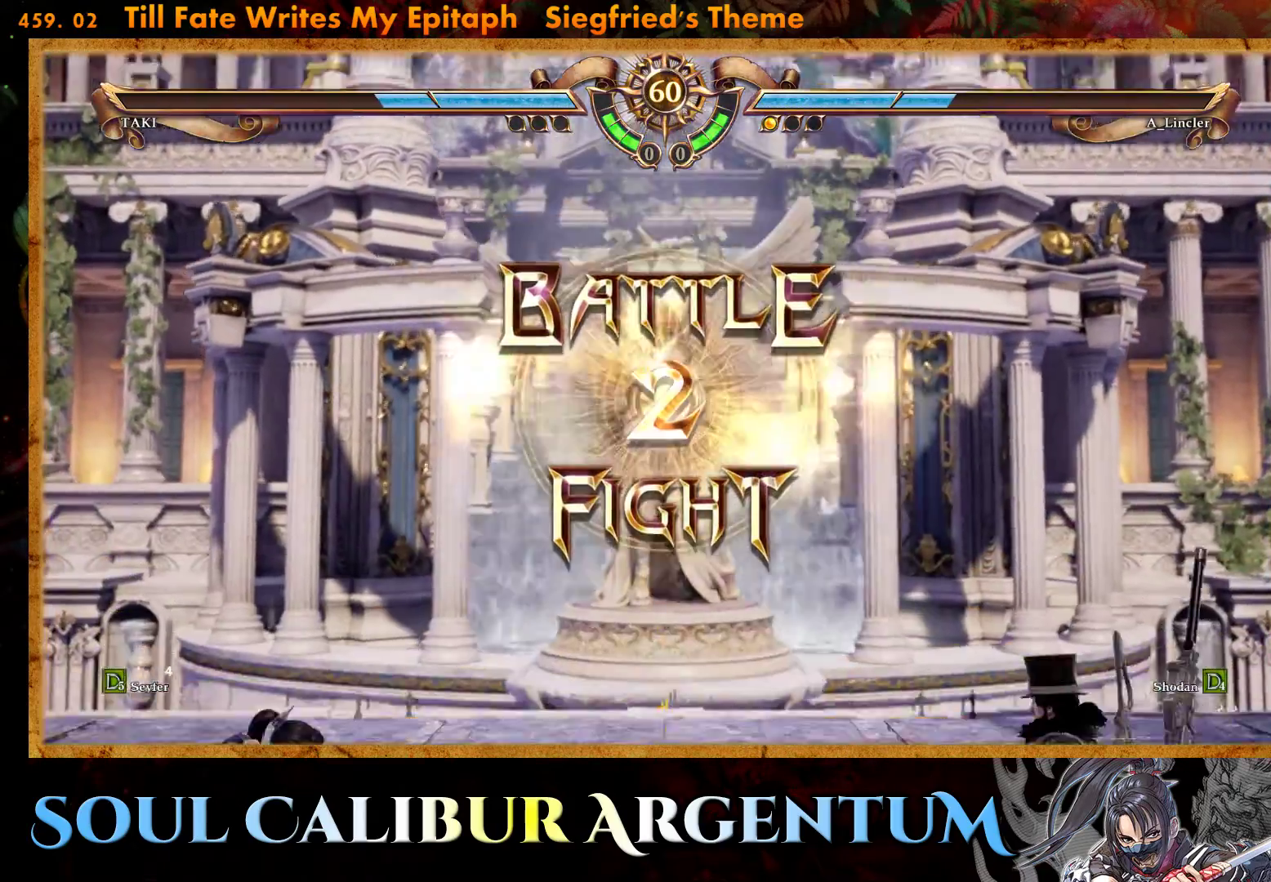
{"buttons": [], "events": [[217, "CROSS", "down"], [267, "DPAD_LEFT", "down"], [350, "CROSS", "up"], [417, "DPAD_LEFT", "up"]]}
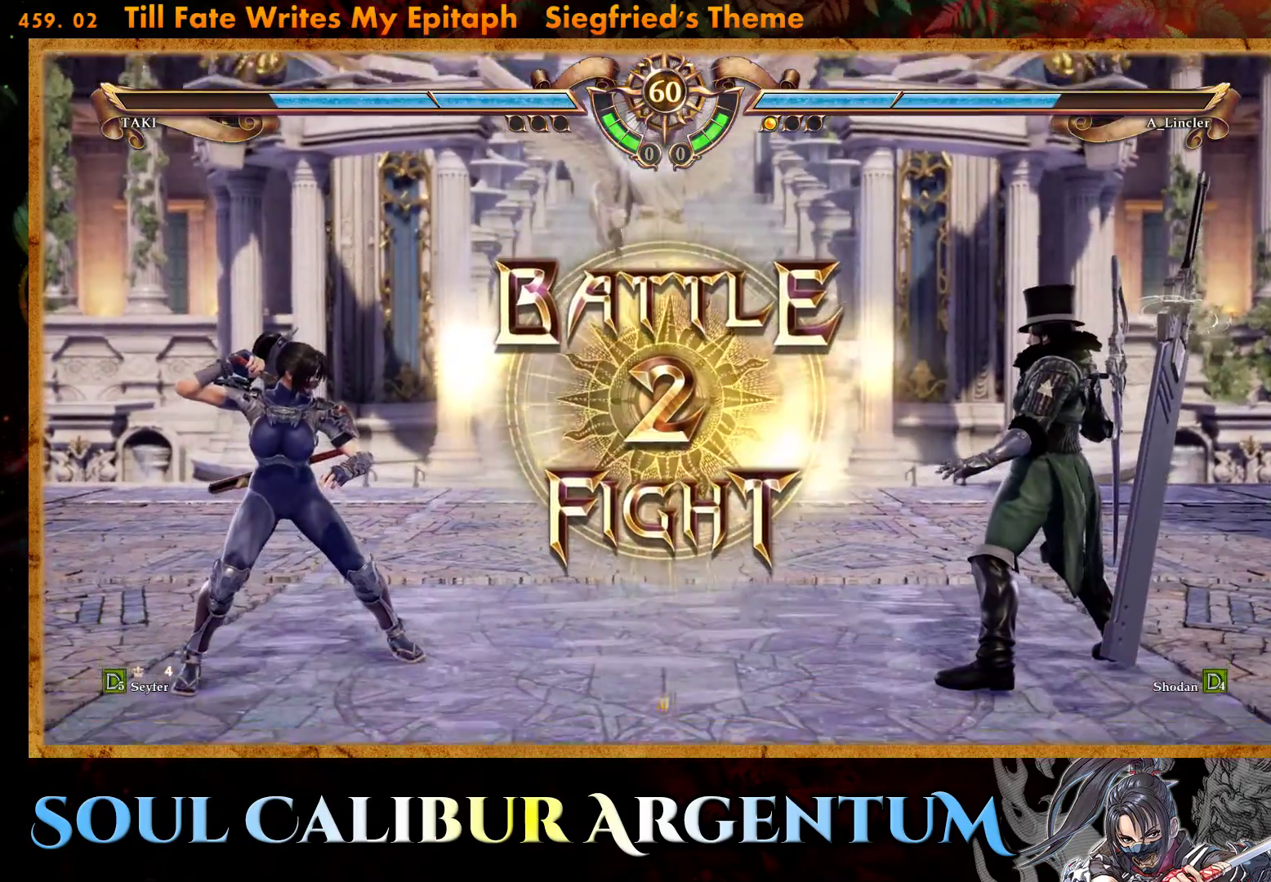
{"buttons": [], "events": [[17, "CROSS", "down"], [133, "CROSS", "up"], [217, "CROSS", "down"], [350, "CROSS", "up"]]}
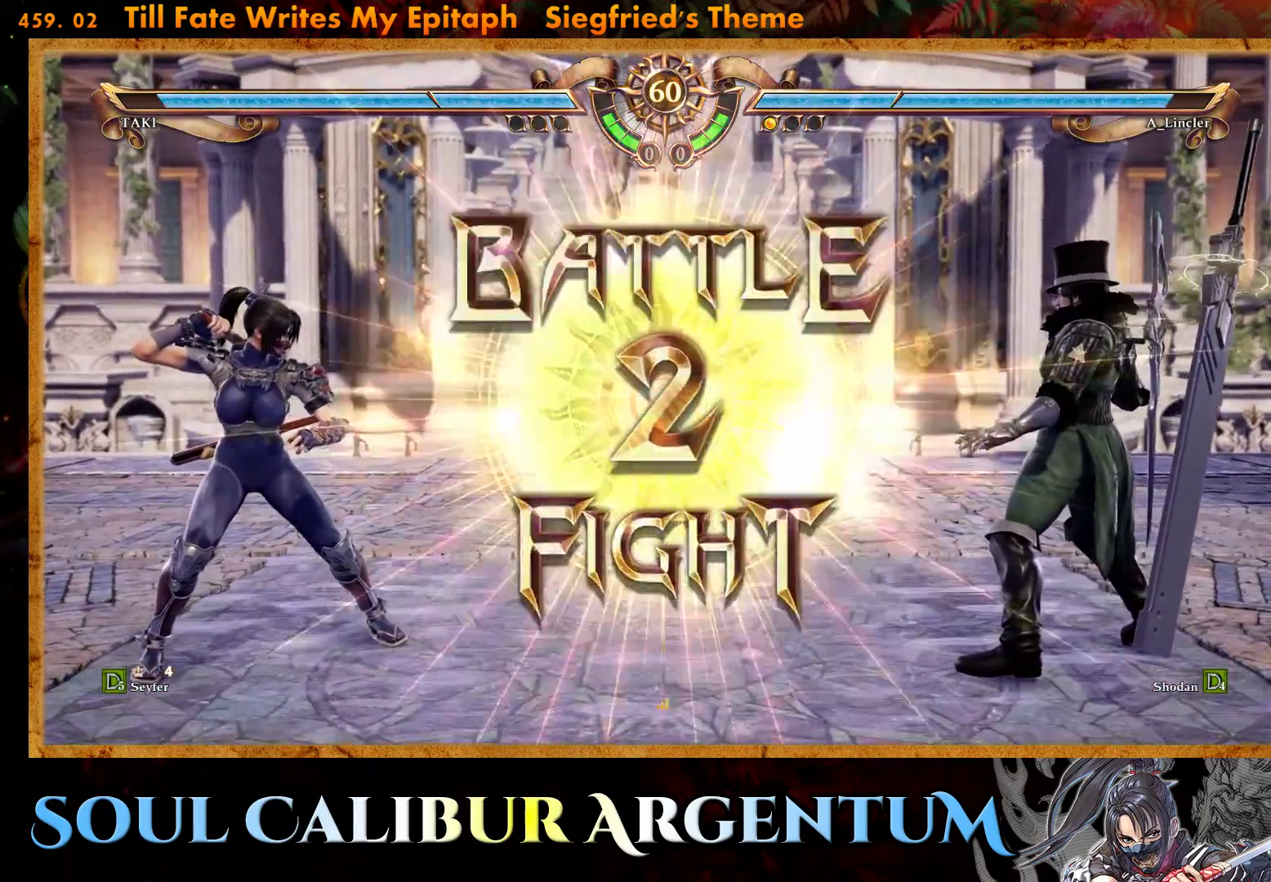
{"buttons": ["DPAD_UP"], "events": [[417, "DPAD_UP", "down"]]}
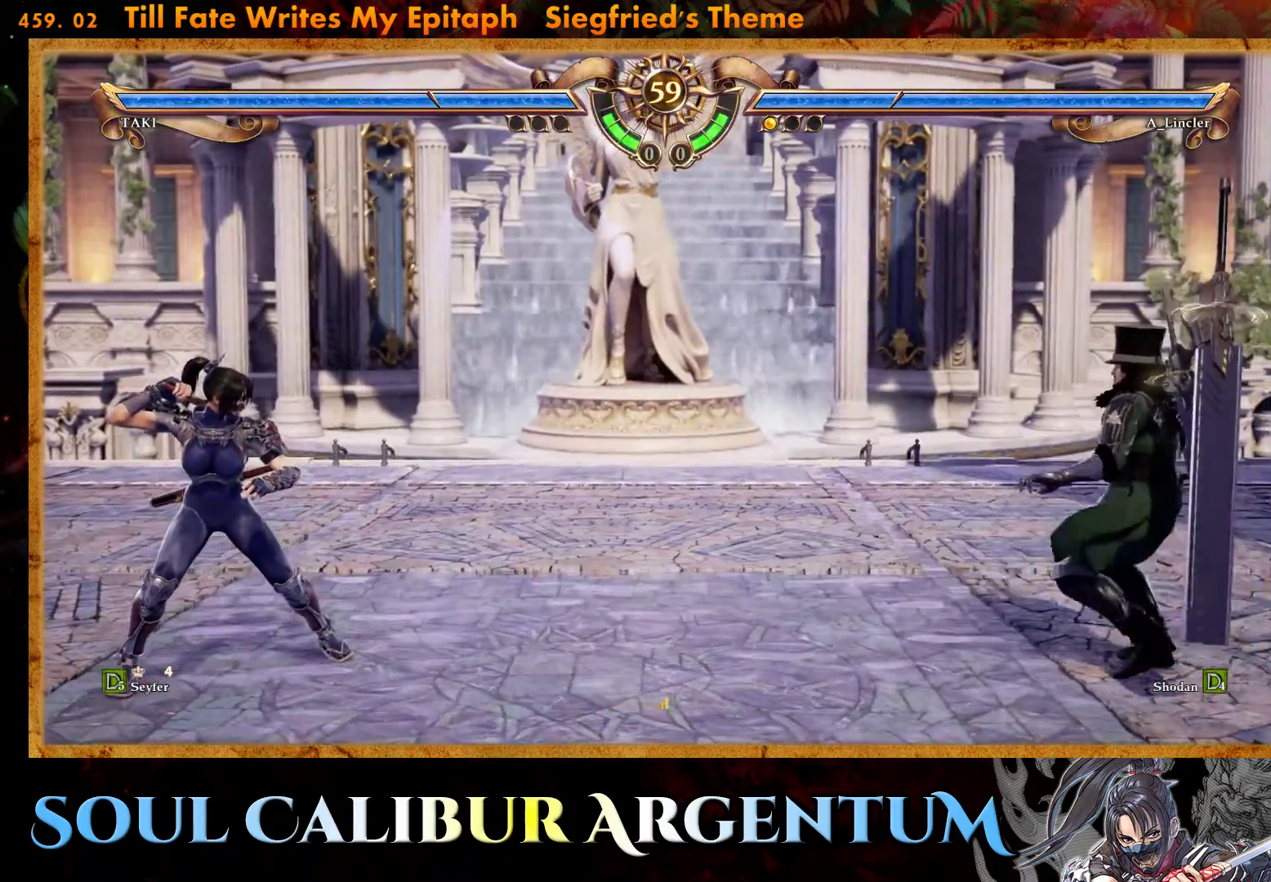
{"buttons": [], "events": [[17, "DPAD_UP", "up"], [67, "DPAD_UP", "down"], [250, "DPAD_UP", "up"], [400, "DPAD_RIGHT", "down"], [483, "DPAD_RIGHT", "up"]]}
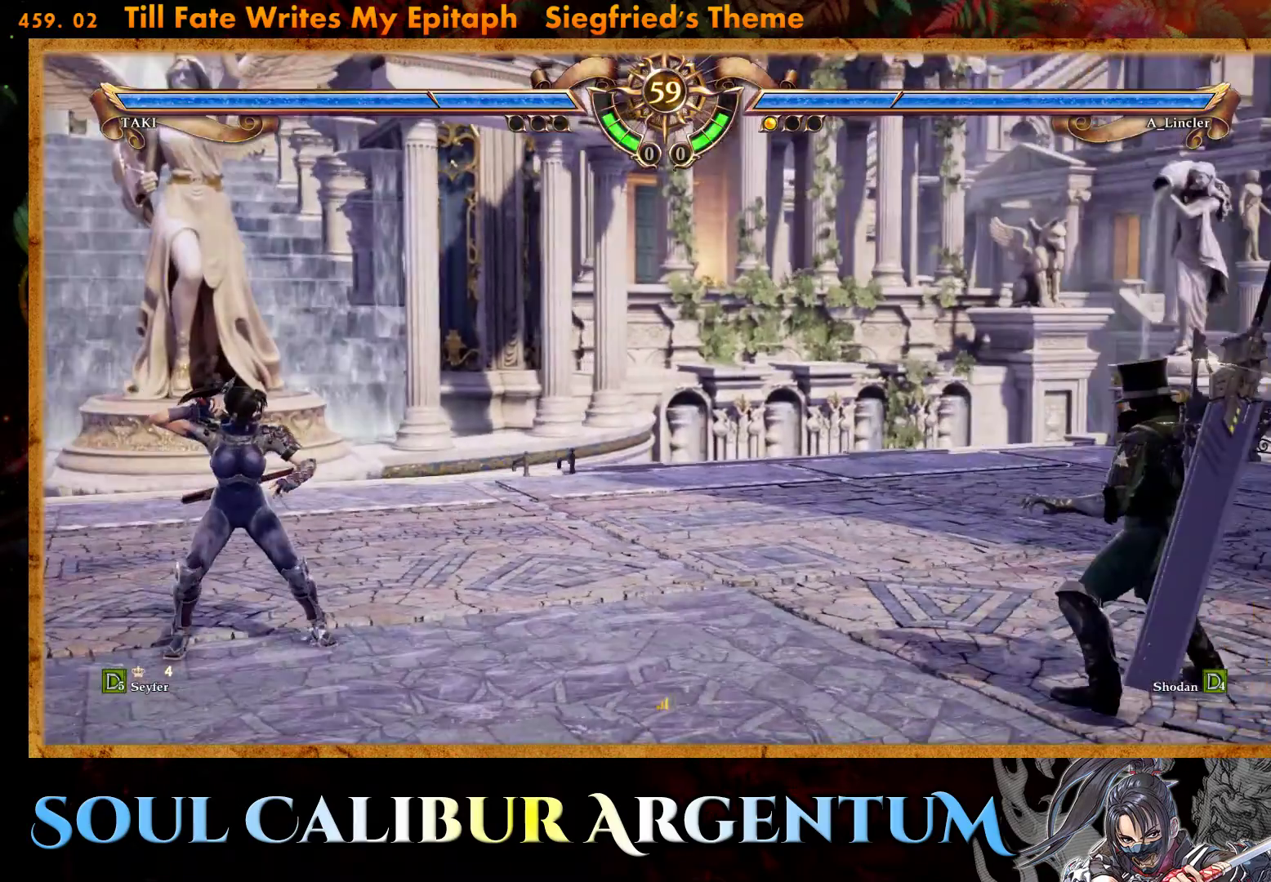
{"buttons": ["DPAD_RIGHT"], "events": [[67, "DPAD_RIGHT", "down"], [383, "CIRCLE", "down"], [483, "CIRCLE", "up"]]}
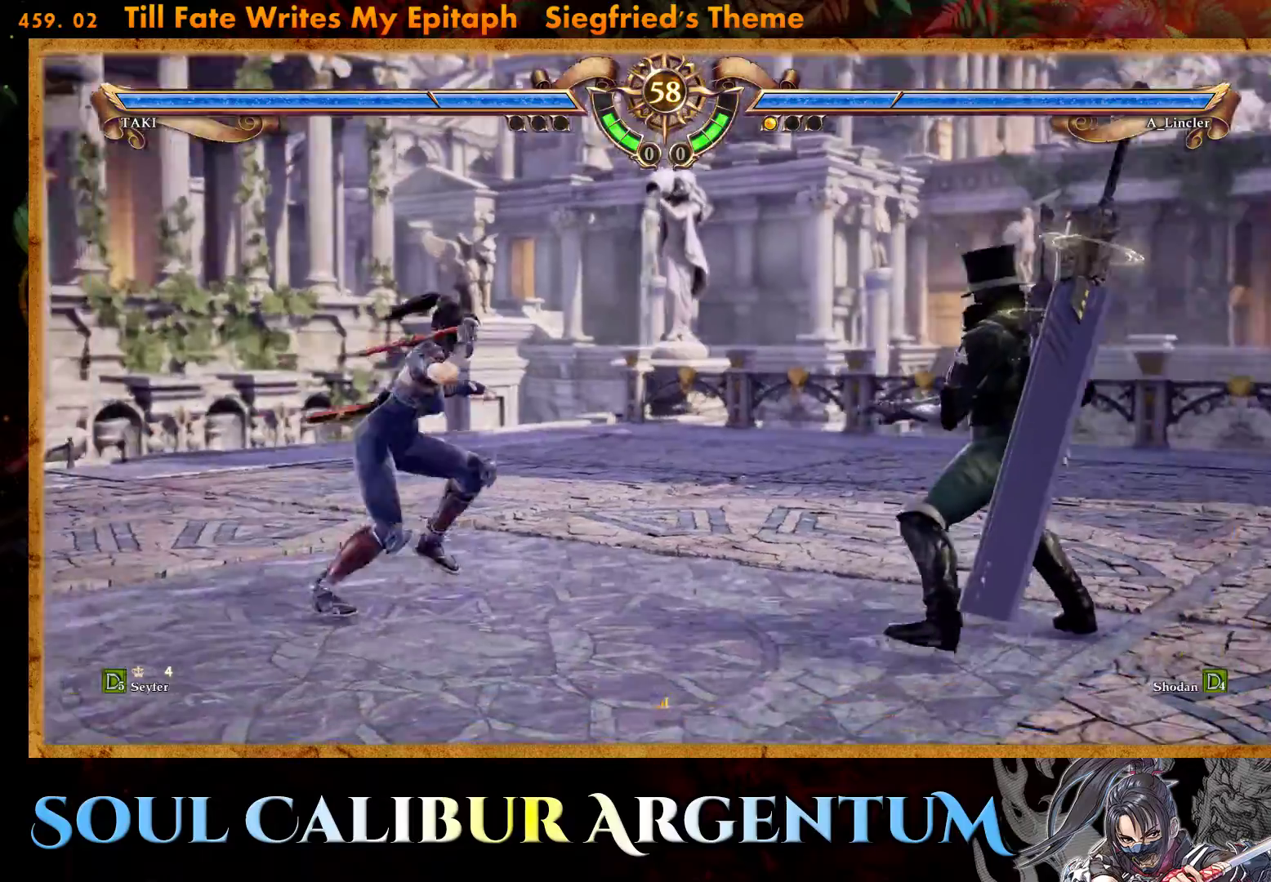
{"buttons": ["DPAD_RIGHT"], "events": [[83, "CIRCLE", "down"], [200, "CIRCLE", "up"], [250, "CIRCLE", "down"], [350, "CIRCLE", "up"]]}
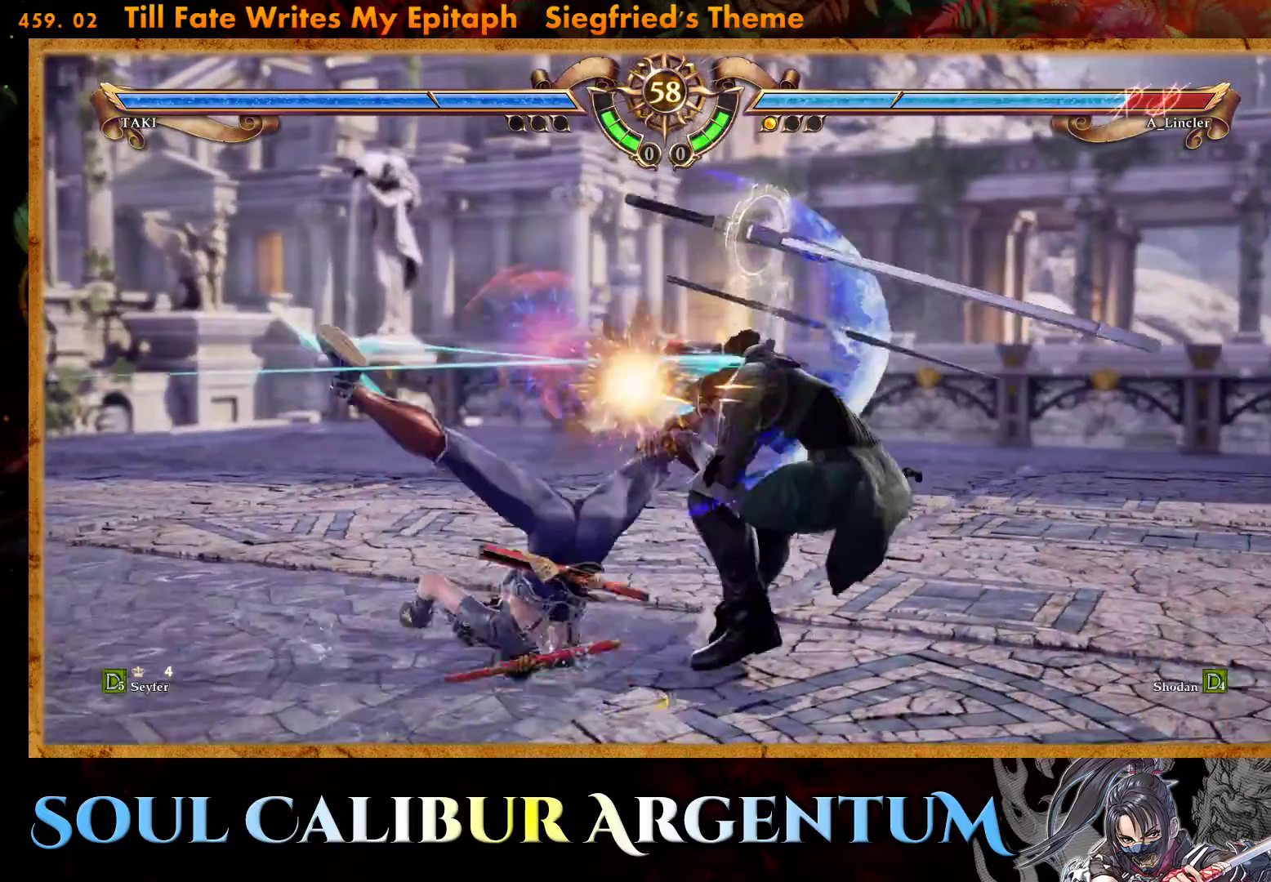
{"buttons": [], "events": [[167, "DPAD_RIGHT", "up"], [250, "SQUARE", "down"], [317, "SQUARE", "up"], [383, "SQUARE", "down"], [483, "SQUARE", "up"]]}
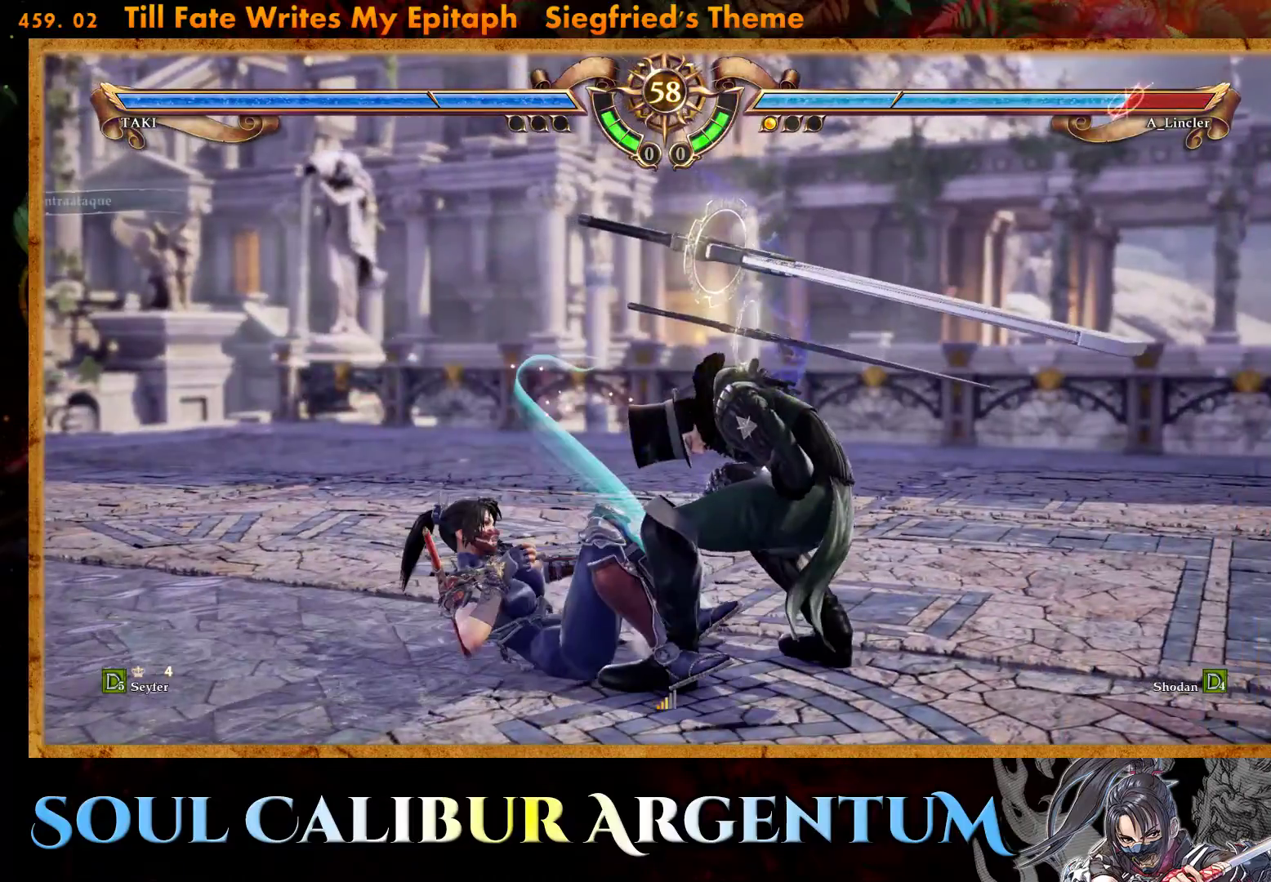
{"buttons": [], "events": [[50, "SQUARE", "down"], [117, "SQUARE", "up"], [200, "SQUARE", "down"], [300, "SQUARE", "up"], [350, "SQUARE", "down"], [450, "SQUARE", "up"]]}
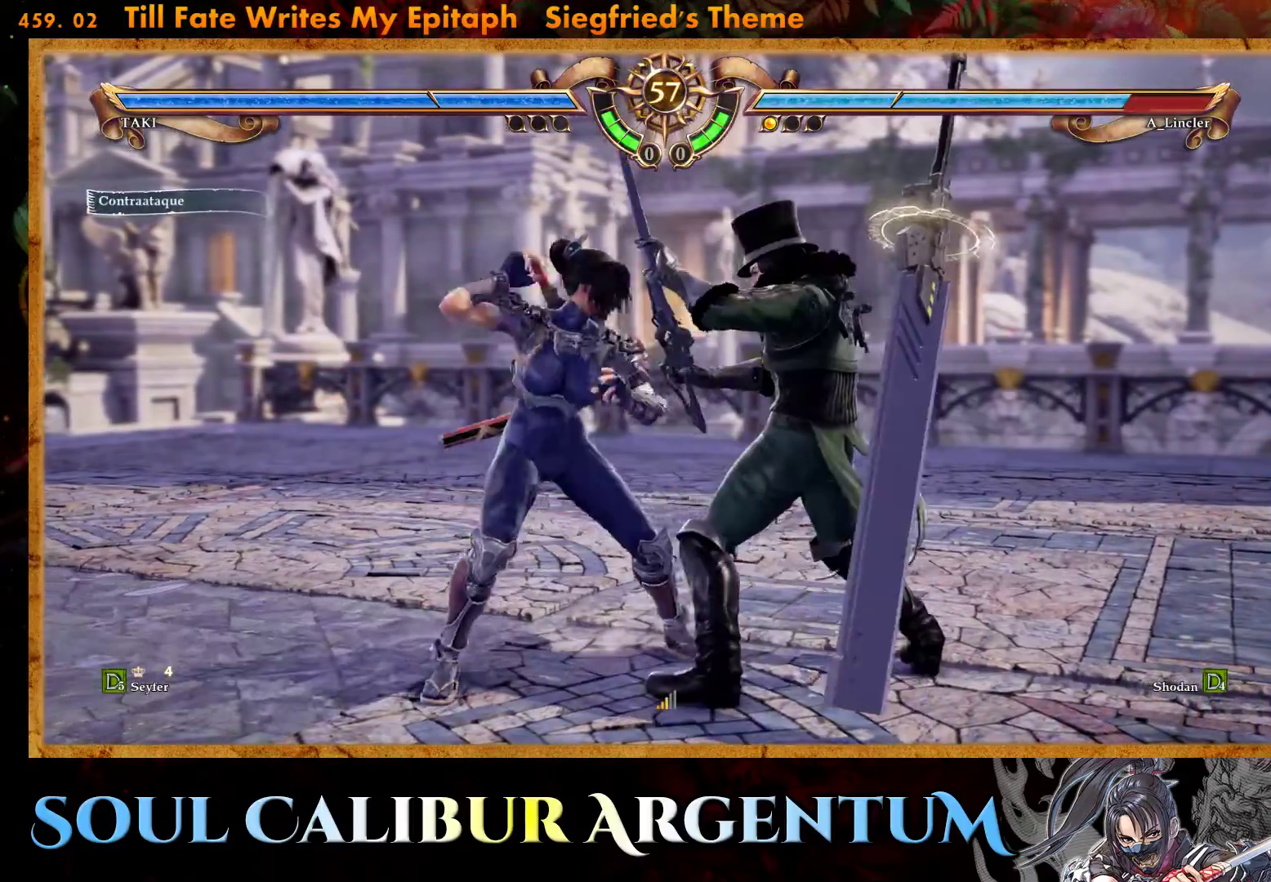
{"buttons": [], "events": [[17, "SQUARE", "down"], [117, "SQUARE", "up"], [200, "SQUARE", "down"], [300, "SQUARE", "up"], [367, "SQUARE", "down"], [450, "SQUARE", "up"]]}
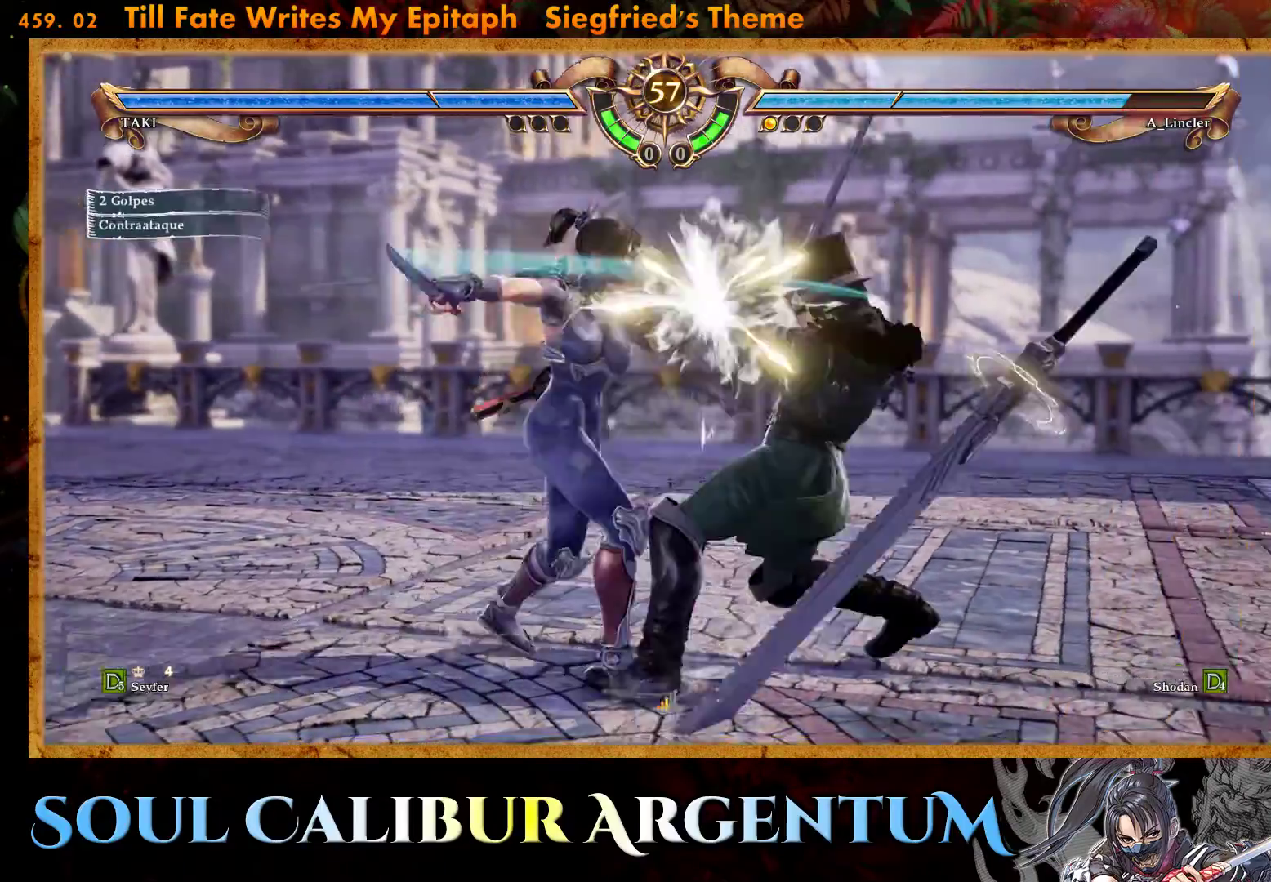
{"buttons": ["SQUARE"], "events": [[33, "SQUARE", "down"], [133, "SQUARE", "up"], [200, "SQUARE", "down"], [317, "SQUARE", "up"], [417, "SQUARE", "down"]]}
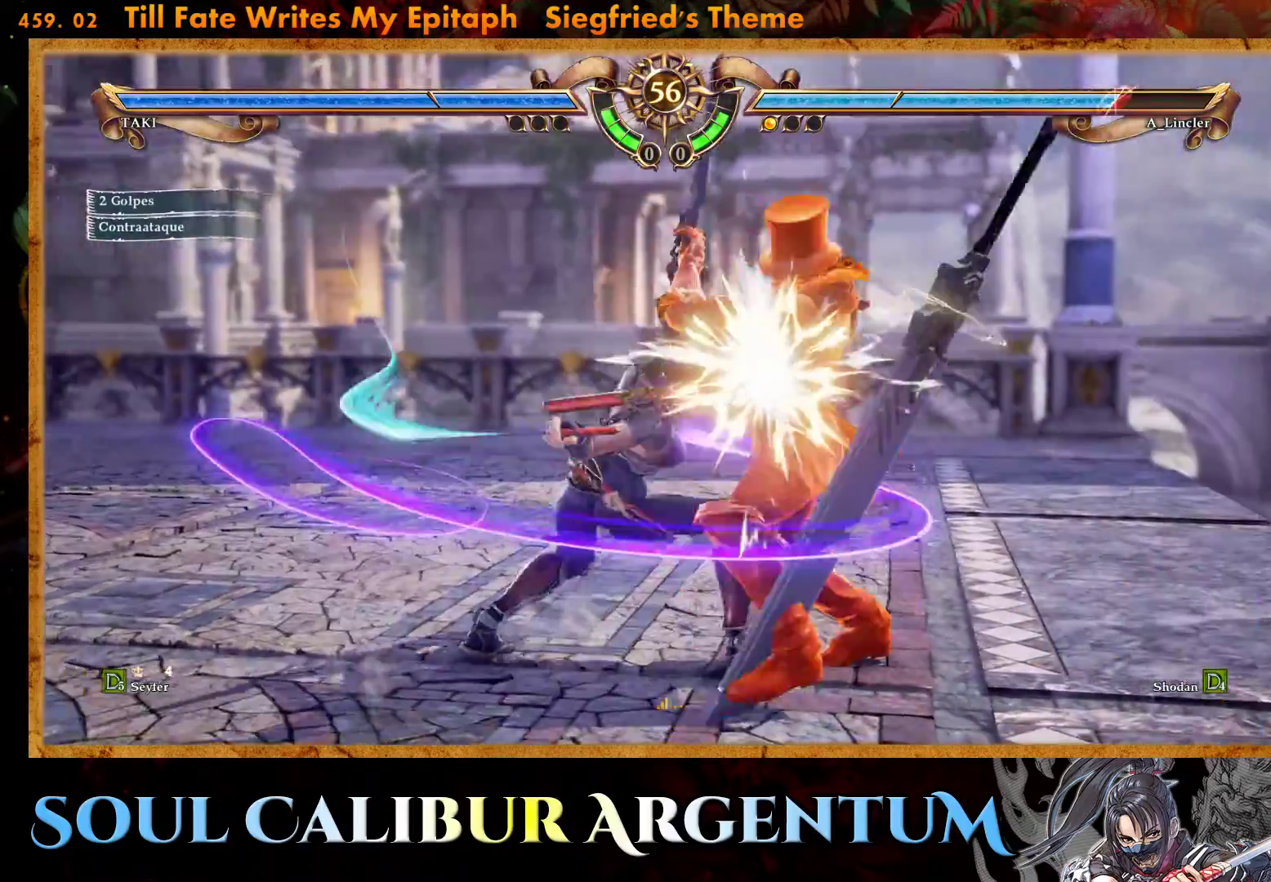
{"buttons": [], "events": [[50, "SQUARE", "up"], [117, "SQUARE", "down"], [183, "SQUARE", "up"]]}
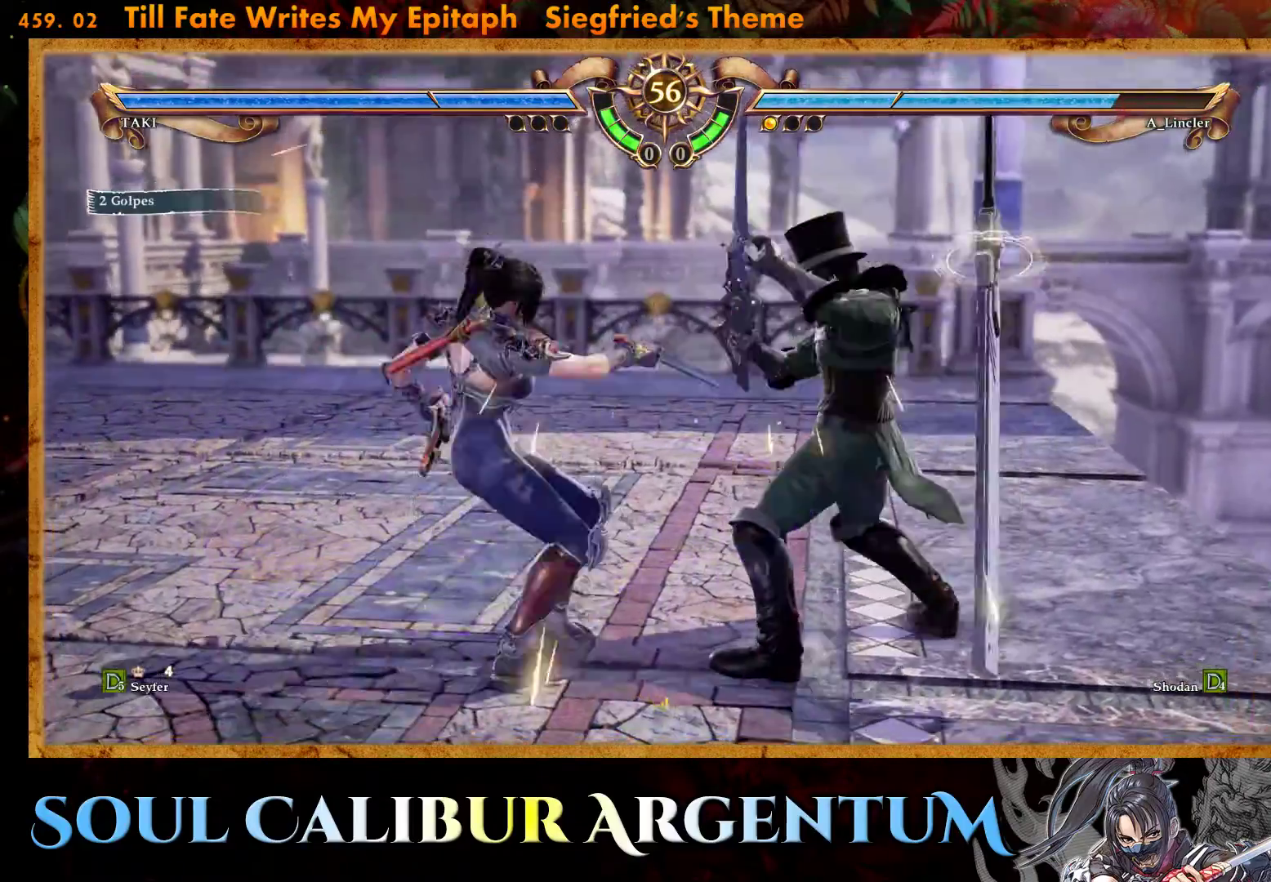
{"buttons": ["CROSS"], "events": [[133, "DPAD_RIGHT", "down"], [183, "CROSS", "down"], [267, "DPAD_RIGHT", "up"]]}
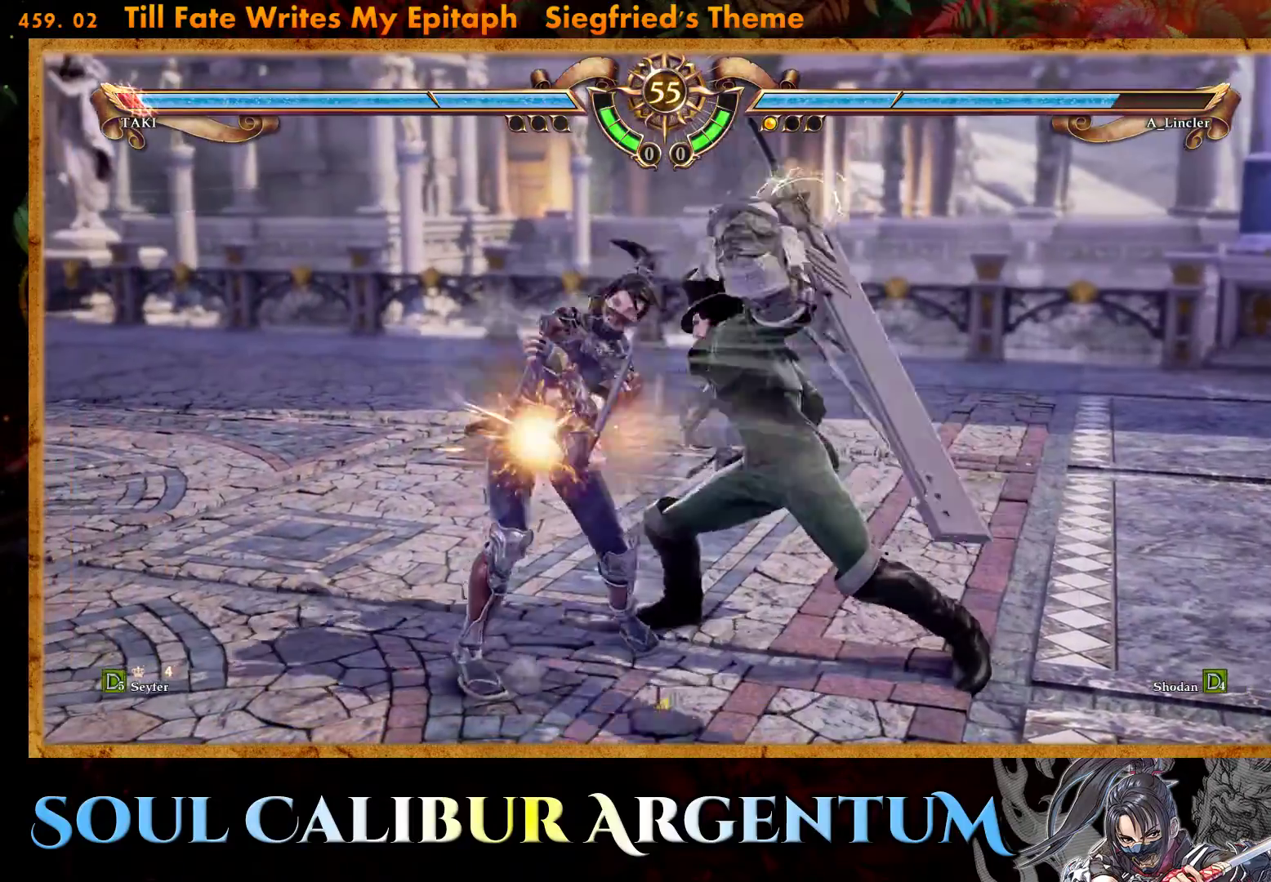
{"buttons": ["CROSS"], "events": []}
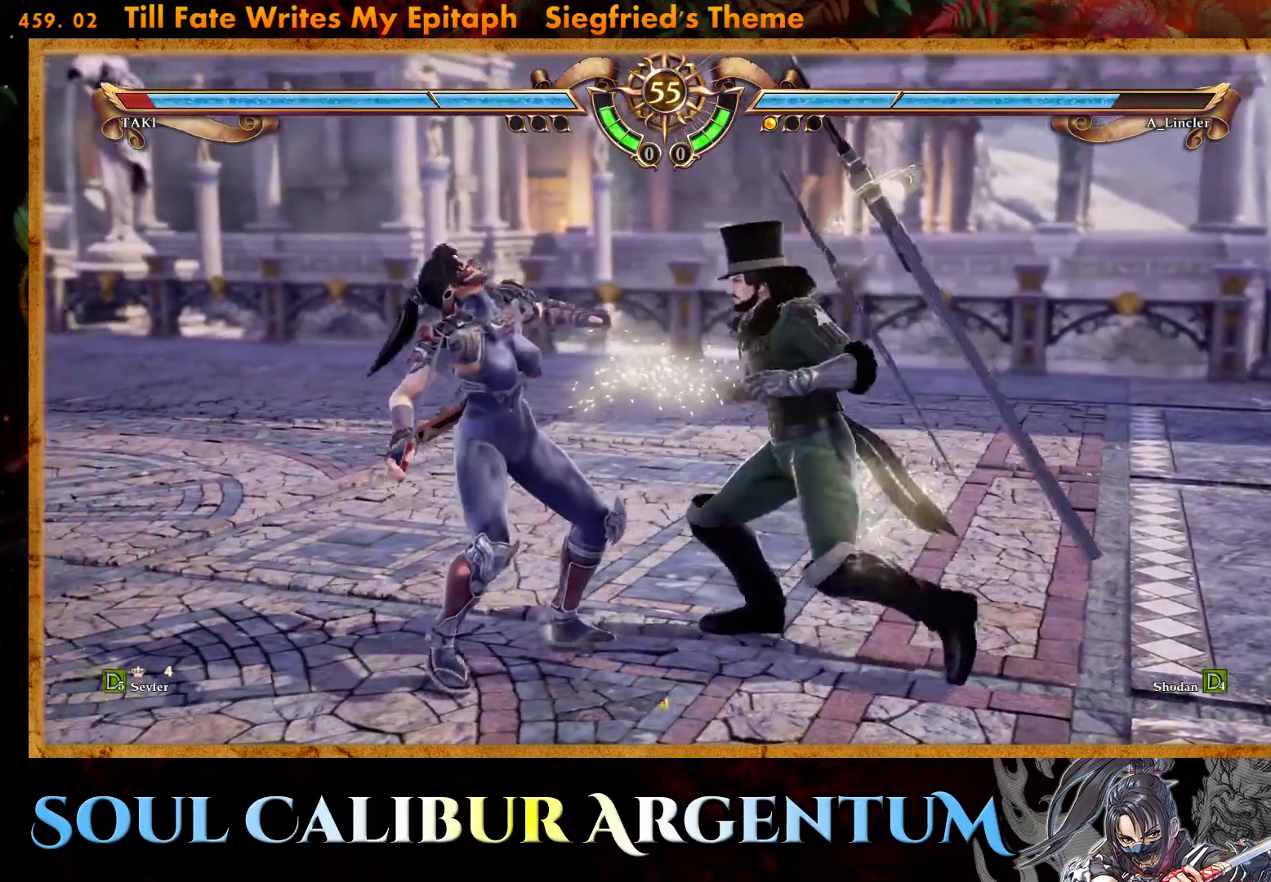
{"buttons": ["CROSS"], "events": [[250, "SQUARE", "down"], [283, "SQUARE", "up"], [383, "SQUARE", "down"], [500, "SQUARE", "up"]]}
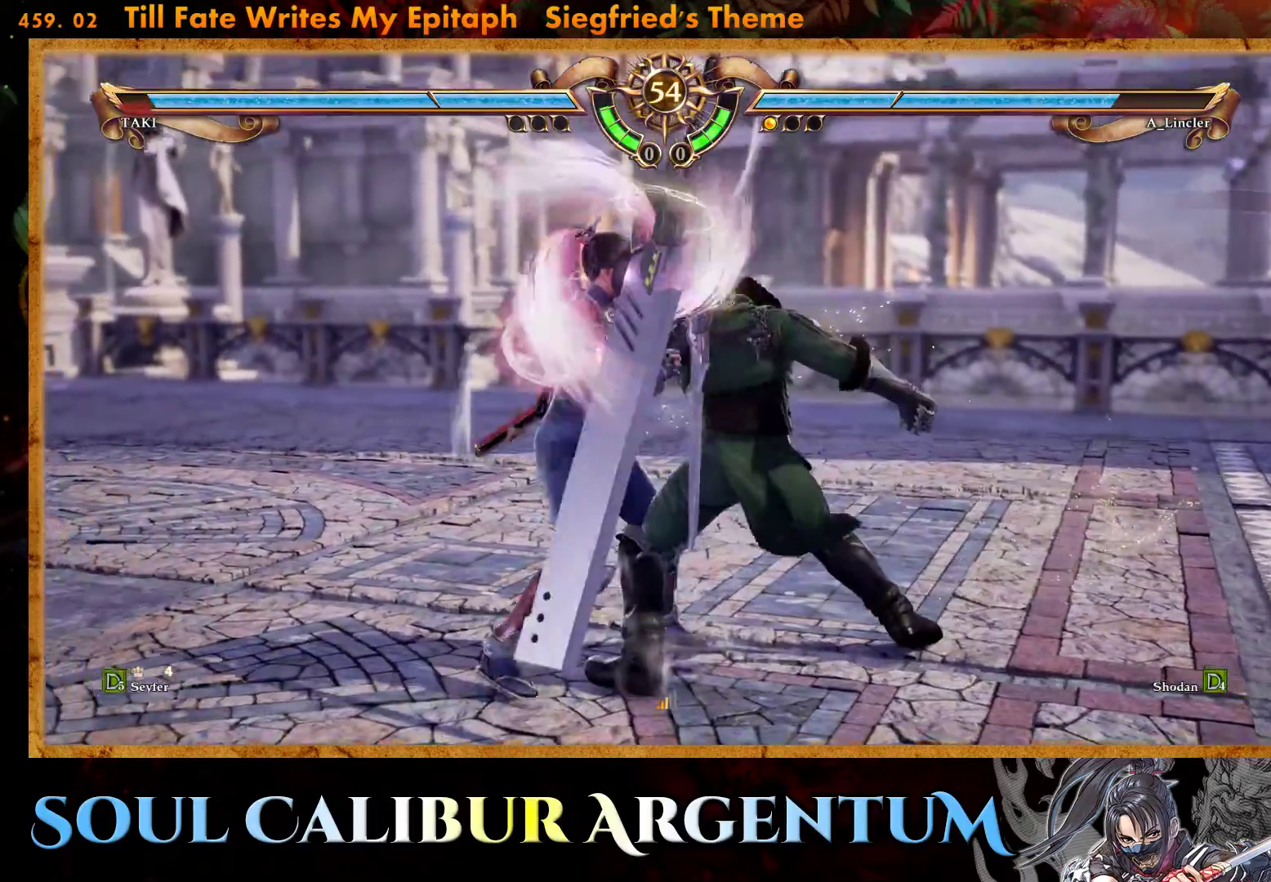
{"buttons": [], "events": [[67, "SQUARE", "down"], [83, "L1", "down"], [150, "L1", "up"], [167, "SQUARE", "up"], [217, "SQUARE", "down"], [233, "L1", "down"], [300, "L1", "up"], [383, "L1", "down"], [417, "CROSS", "up"], [450, "L1", "up"], [483, "SQUARE", "up"]]}
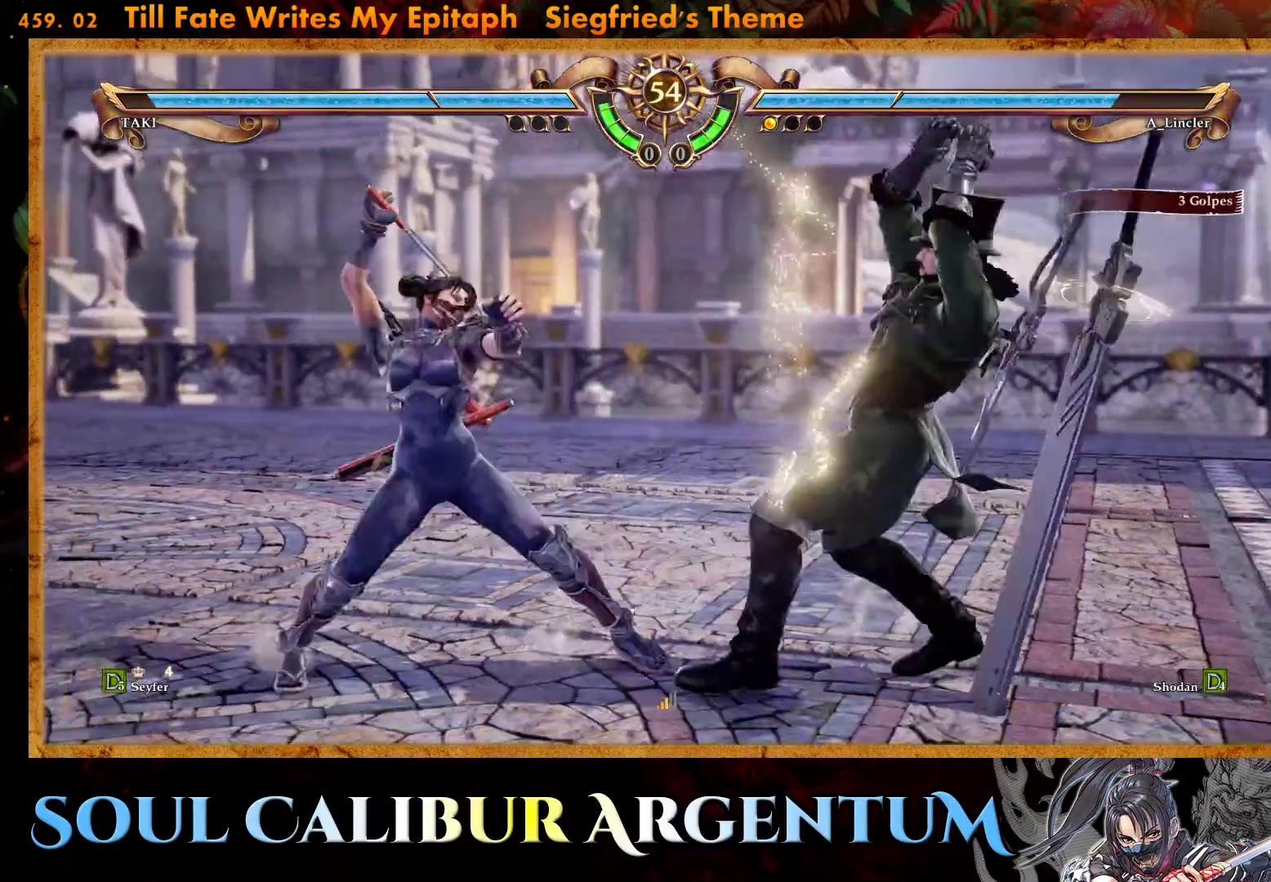
{"buttons": ["SQUARE"], "events": [[83, "SQUARE", "down"], [117, "SQUARE", "up"], [333, "SQUARE", "down"], [417, "SQUARE", "up"], [483, "SQUARE", "down"]]}
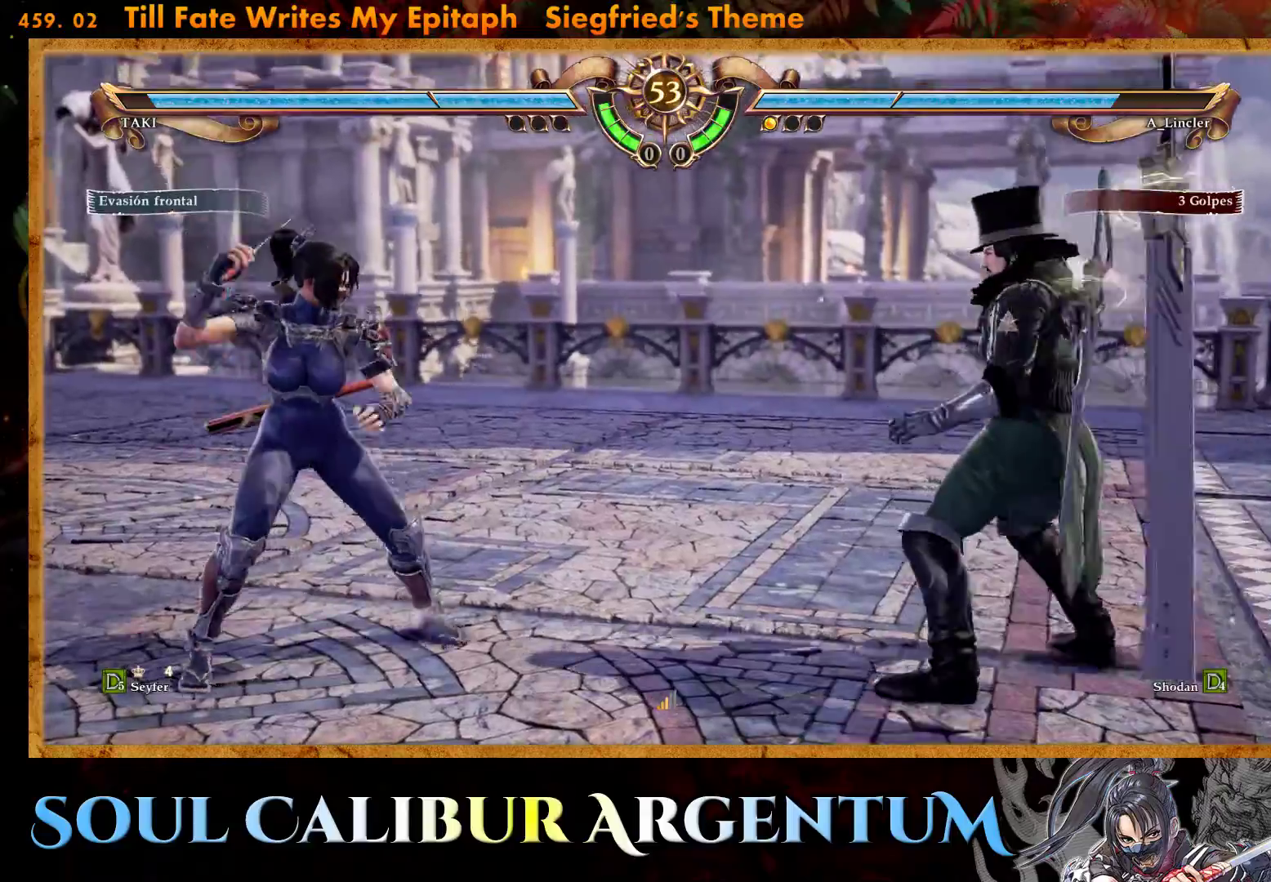
{"buttons": ["SQUARE"], "events": [[83, "SQUARE", "up"], [133, "SQUARE", "down"], [250, "SQUARE", "up"], [317, "SQUARE", "down"], [417, "SQUARE", "up"], [500, "SQUARE", "down"]]}
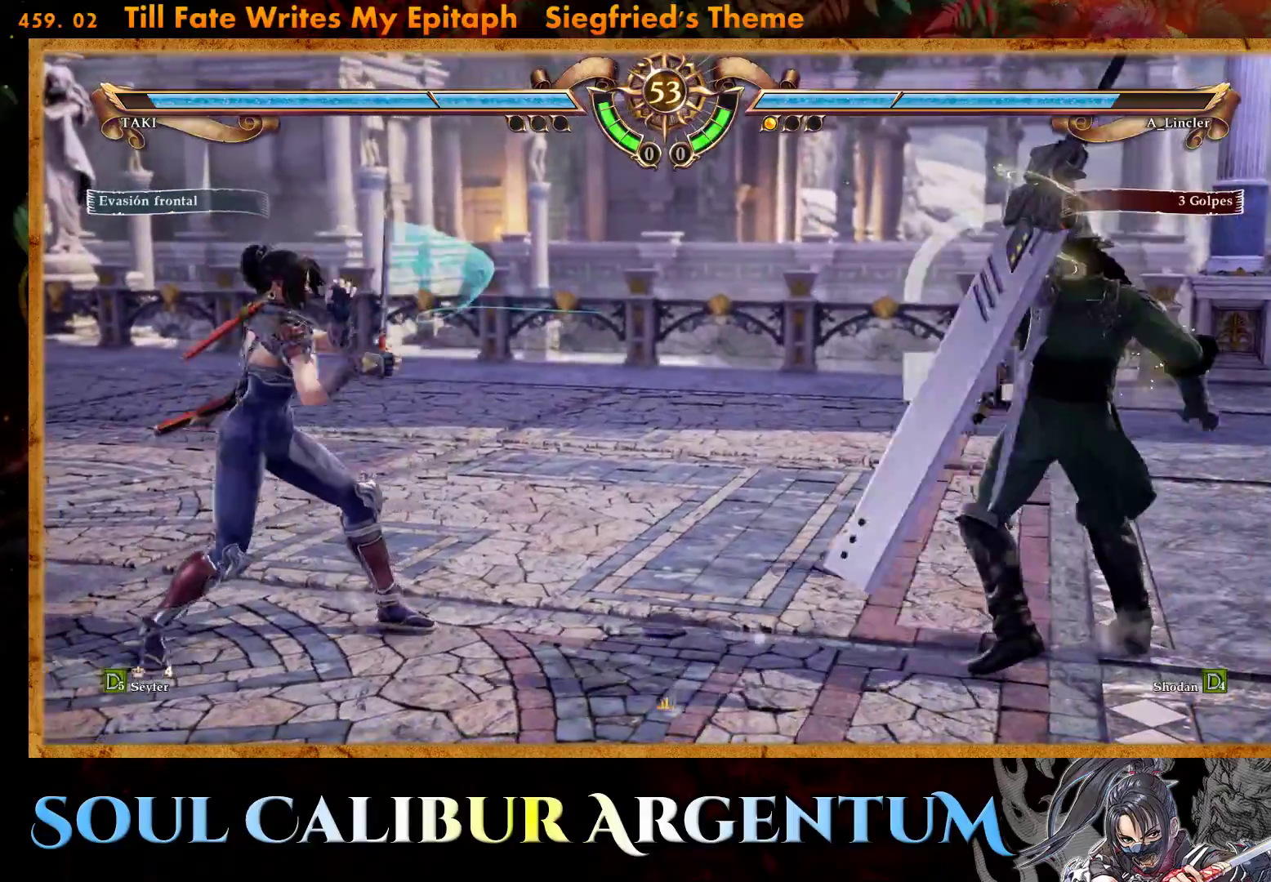
{"buttons": [], "events": [[100, "SQUARE", "up"], [150, "SQUARE", "down"], [267, "SQUARE", "up"], [333, "SQUARE", "down"], [450, "SQUARE", "up"]]}
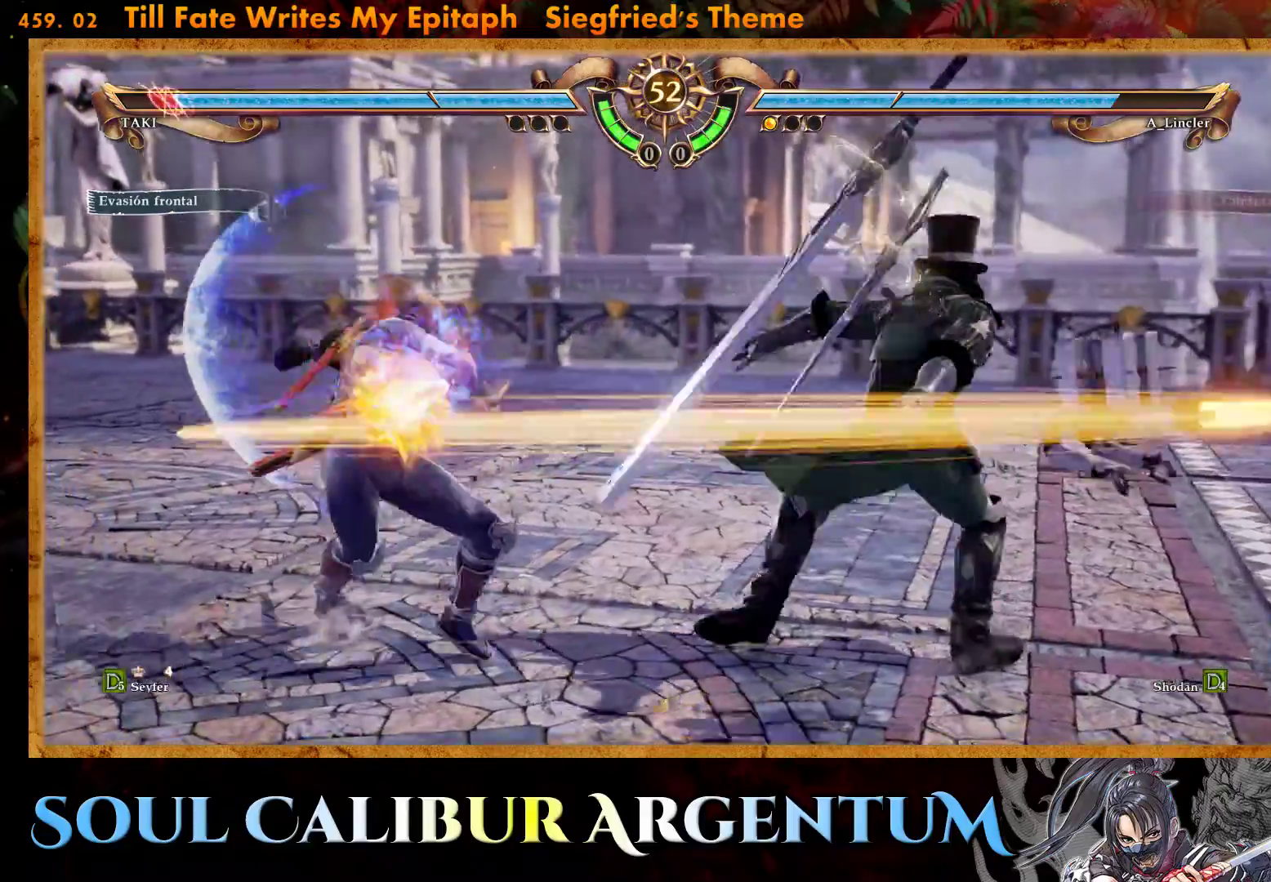
{"buttons": [], "events": [[33, "SQUARE", "down"], [150, "SQUARE", "up"], [267, "CROSS", "down"], [450, "CROSS", "up"]]}
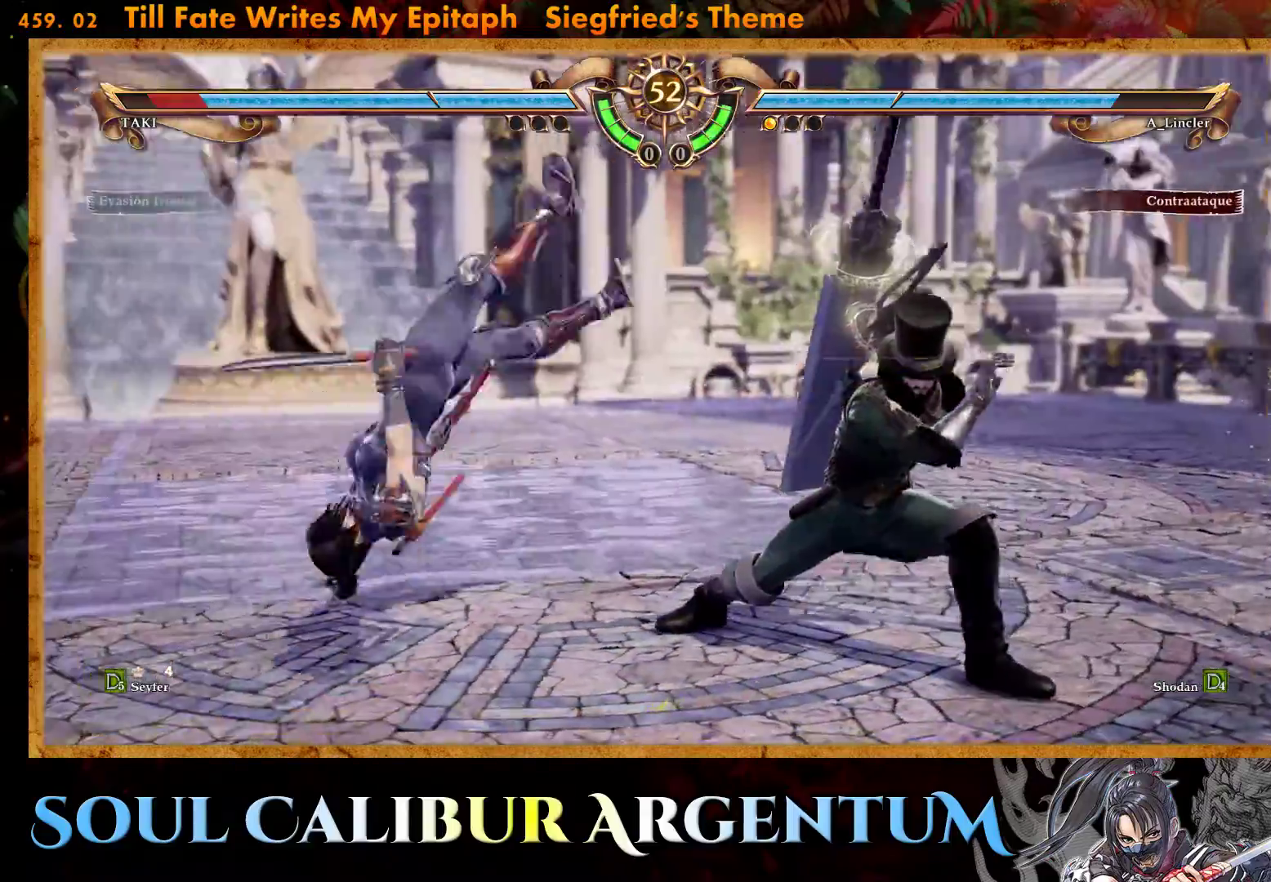
{"buttons": [], "events": [[317, "R2", "down"], [450, "R2", "up"]]}
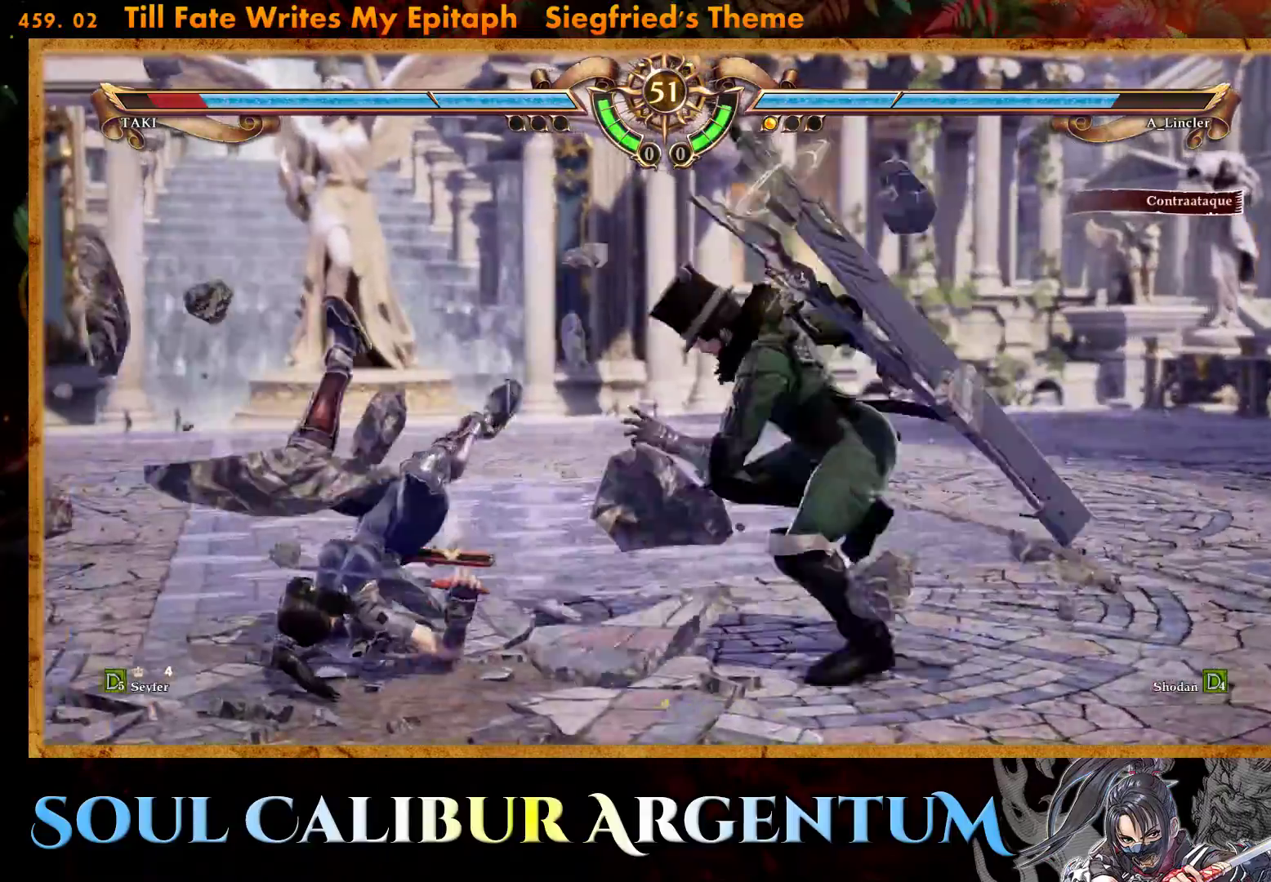
{"buttons": ["R2"], "events": [[50, "R2", "down"], [167, "R2", "up"], [250, "R2", "down"], [383, "R2", "up"], [450, "R2", "down"]]}
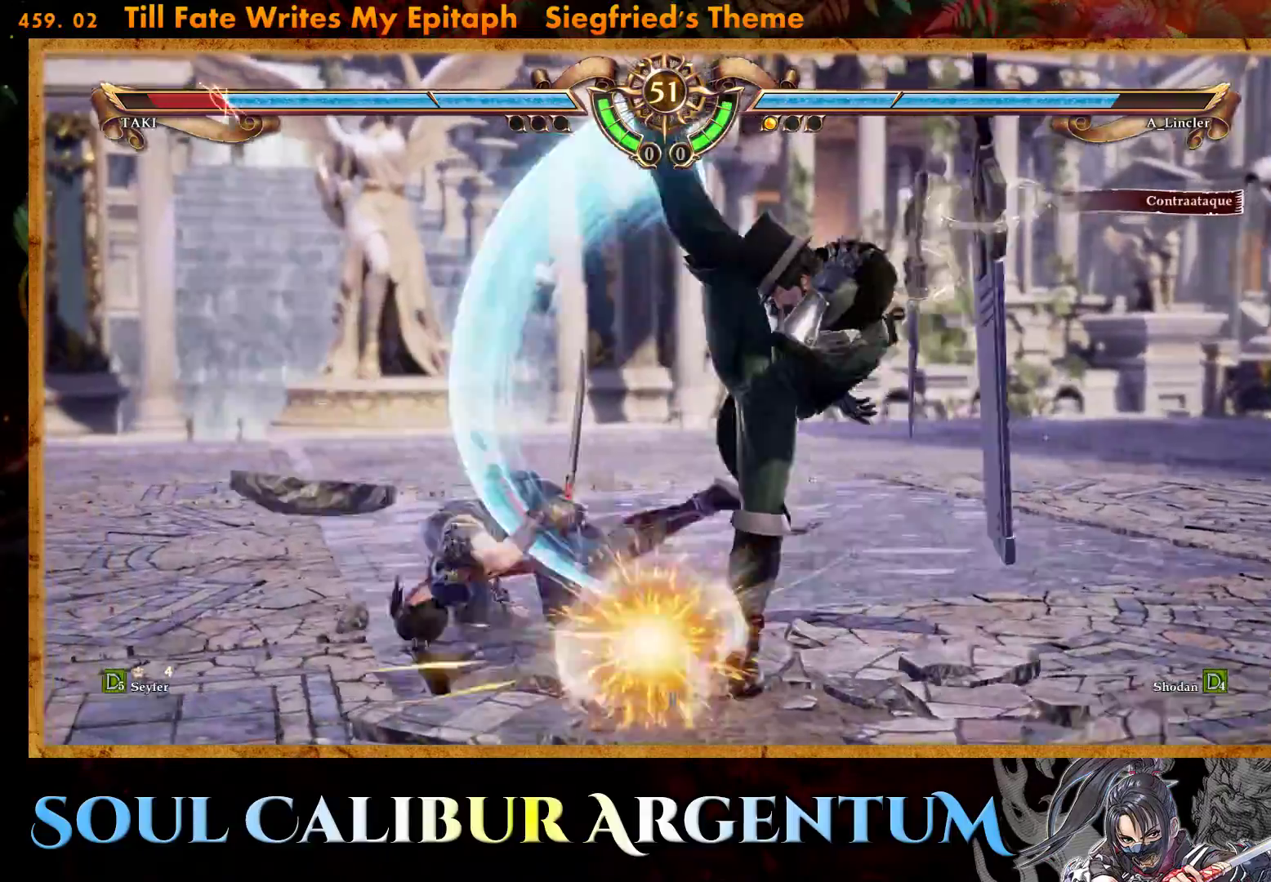
{"buttons": [], "events": [[100, "R2", "up"]]}
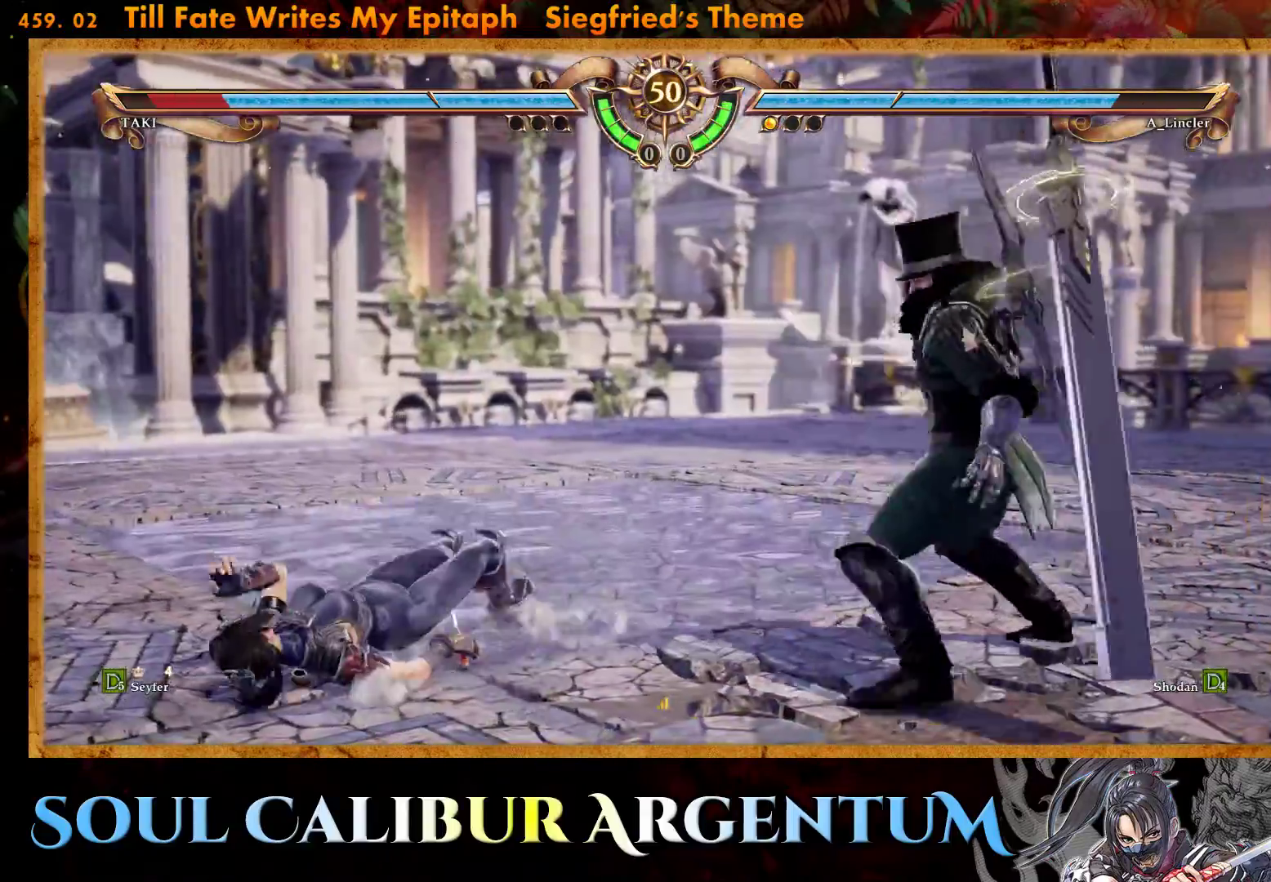
{"buttons": ["DPAD_UP"], "events": [[33, "DPAD_UP", "down"], [117, "DPAD_UP", "up"], [200, "DPAD_UP", "down"]]}